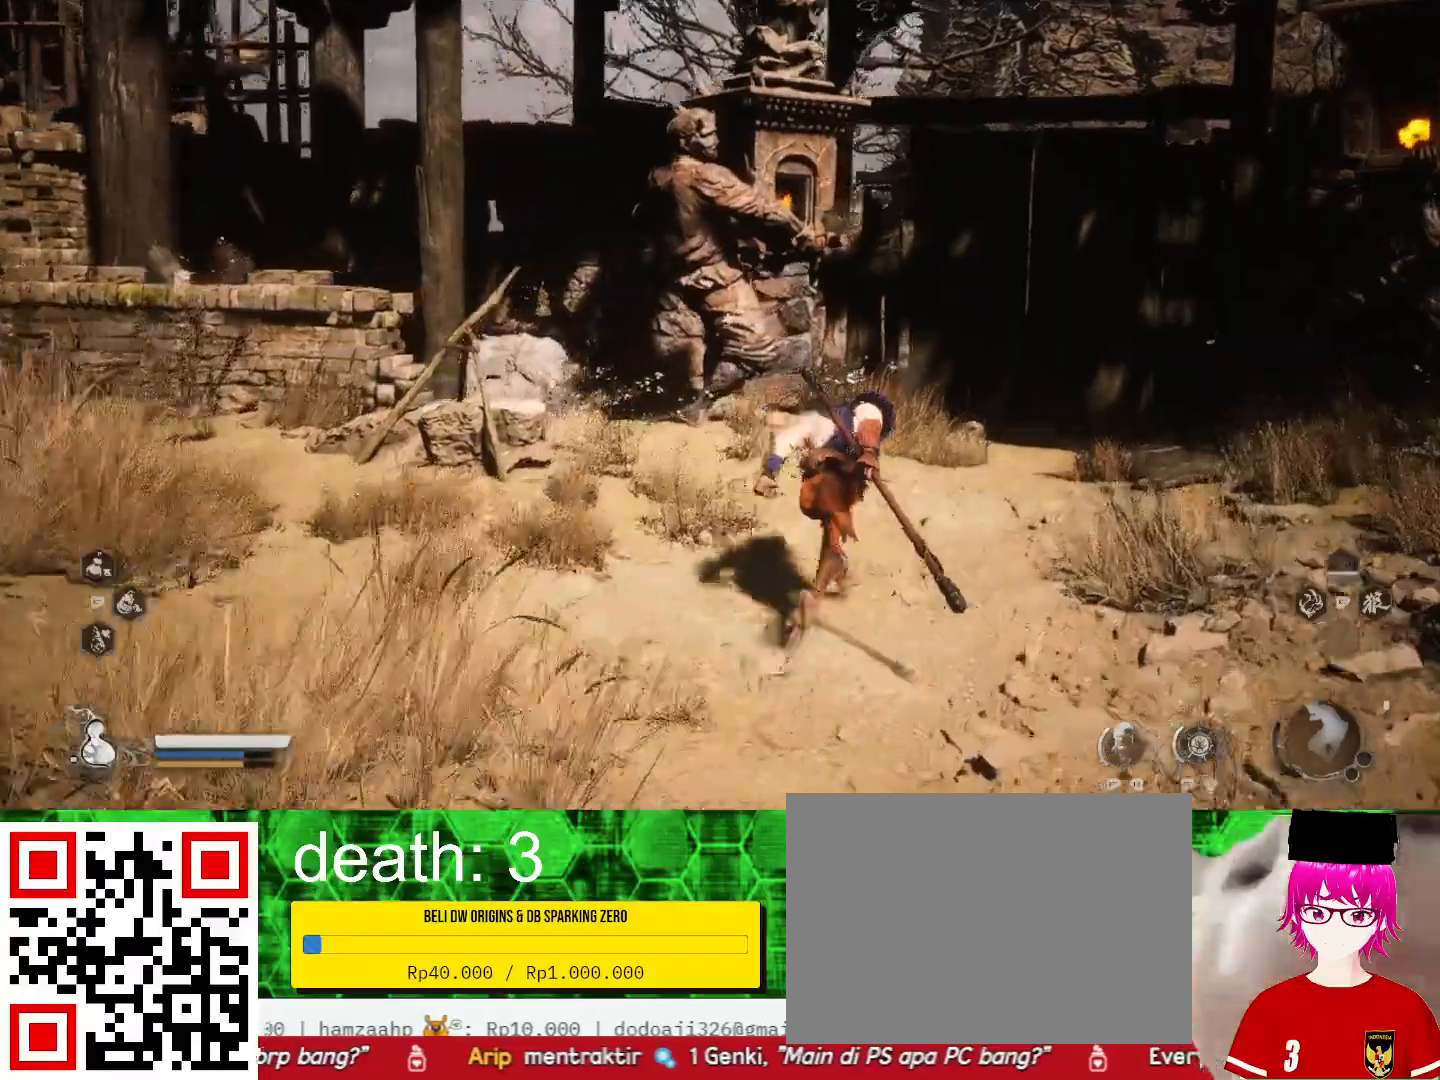
Gameplay with a controller (PlayStation layout); each line is a JSON object with the inputs held at the frame after it. "events" lists button and stick changes between this image and that frame as [ms after this image, input, new state], when the widget could be followed in between.
{"buttons": [], "left_stick": "up", "right_stick": "down", "events": [[67, "R1", "up"], [367, "right_stick", "down"]]}
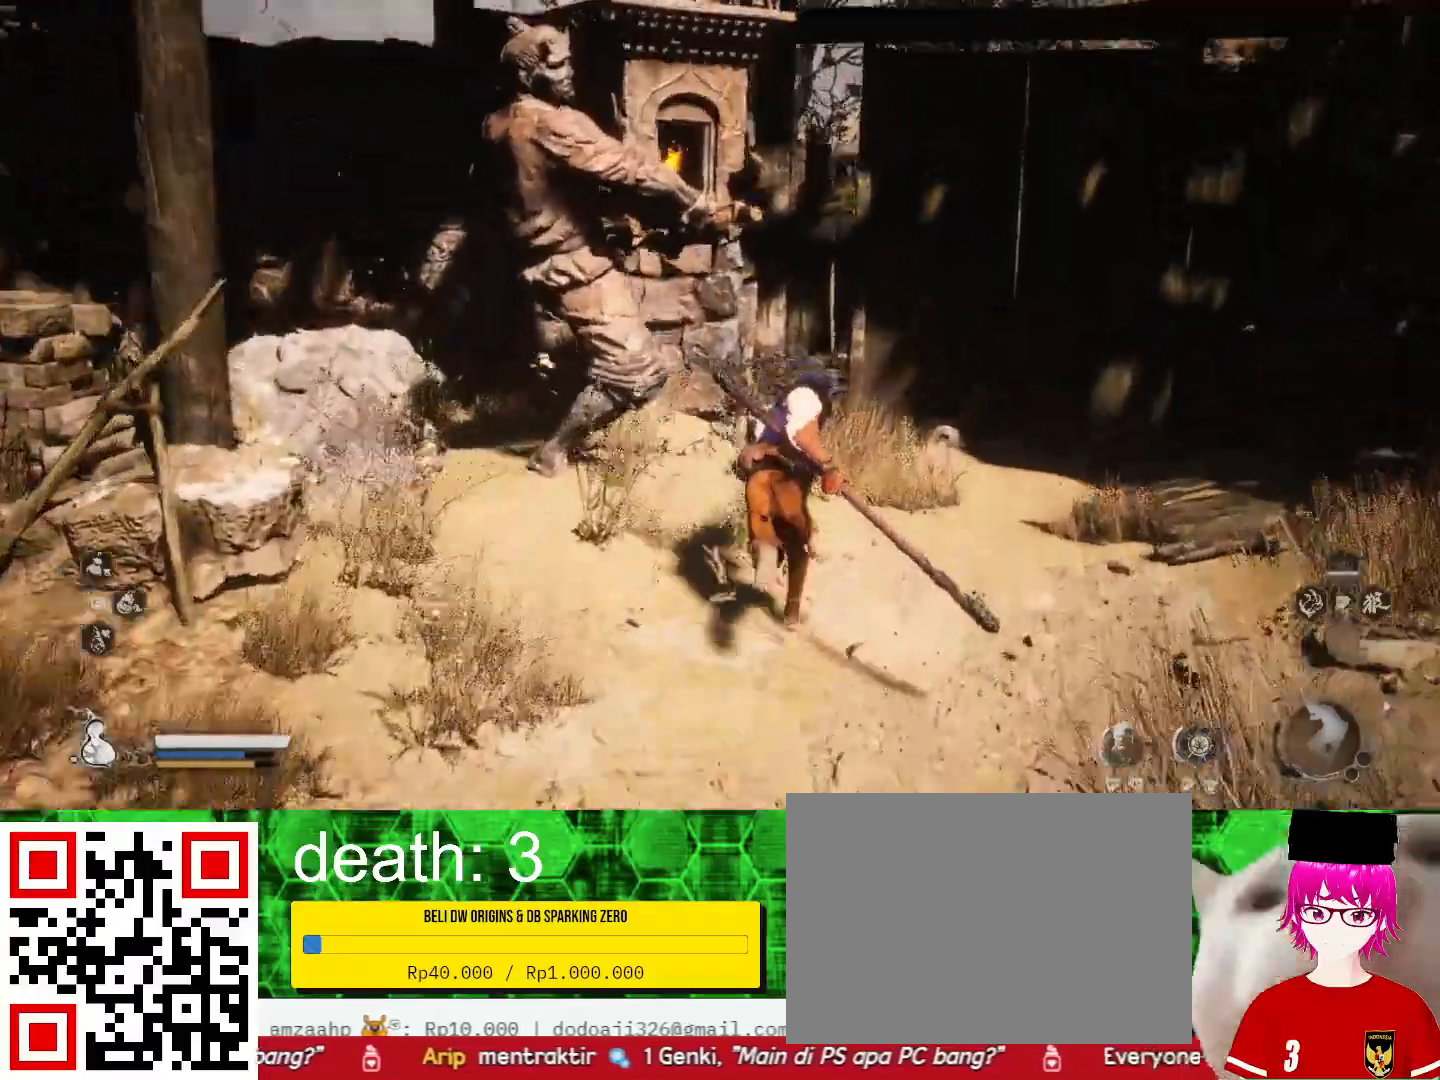
{"buttons": [], "left_stick": "up-right", "right_stick": "right", "events": [[33, "right_stick", "center"], [200, "right_stick", "right"], [333, "left_stick", "up-right"]]}
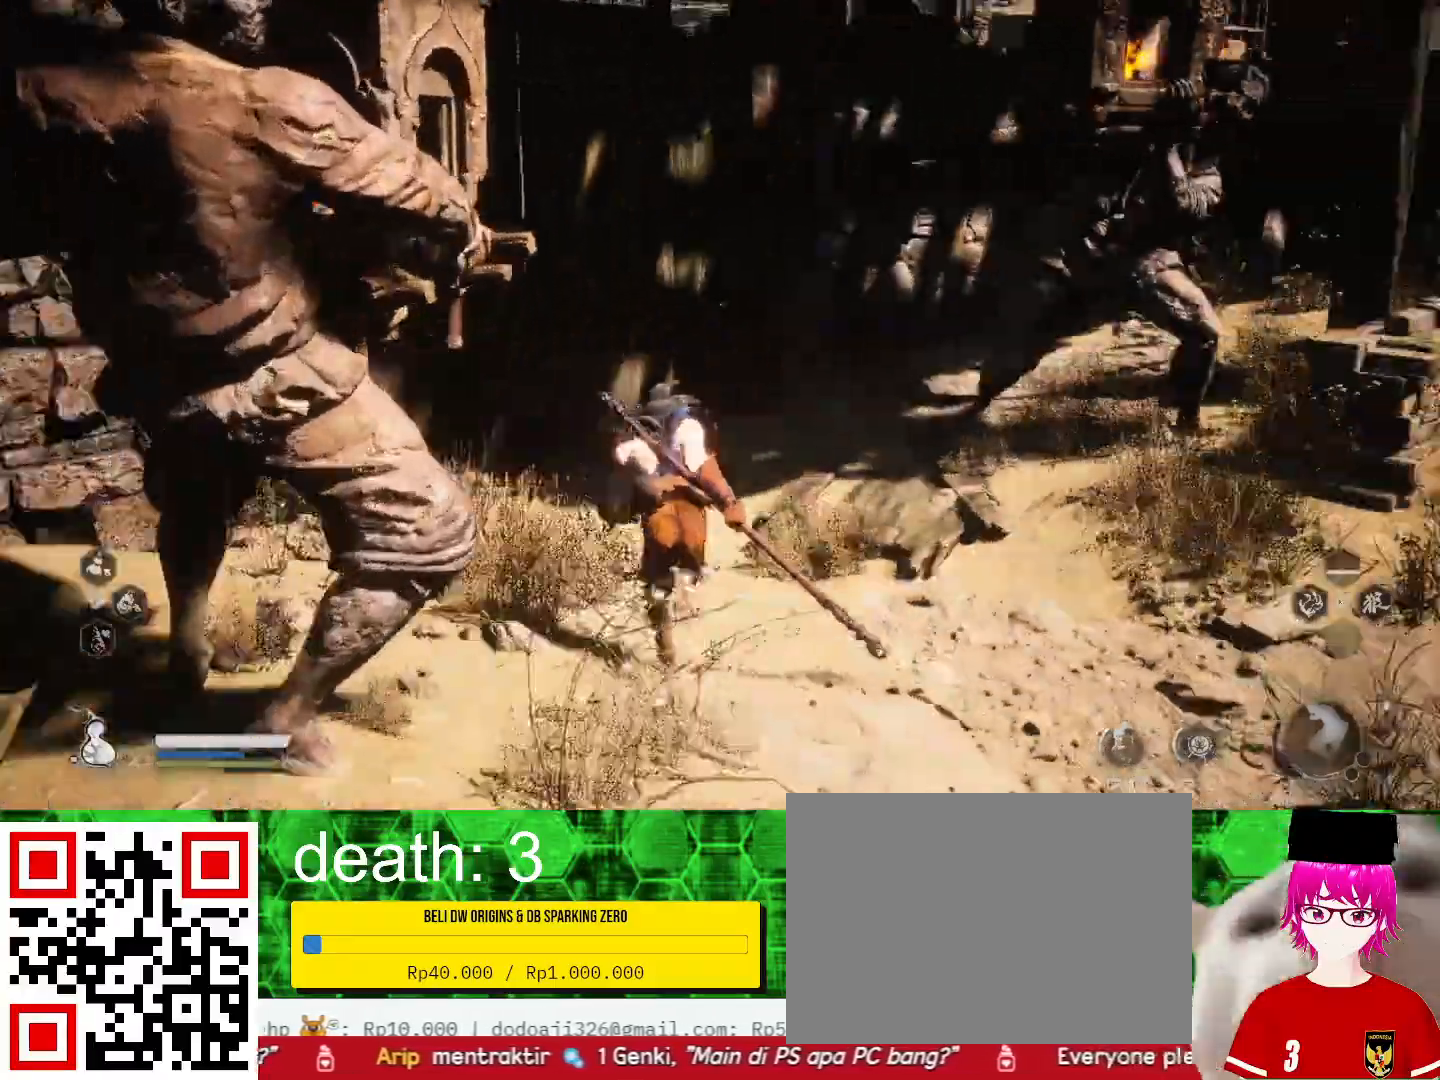
{"buttons": [], "left_stick": "center", "right_stick": "right", "events": [[167, "left_stick", "up"], [400, "left_stick", "center"]]}
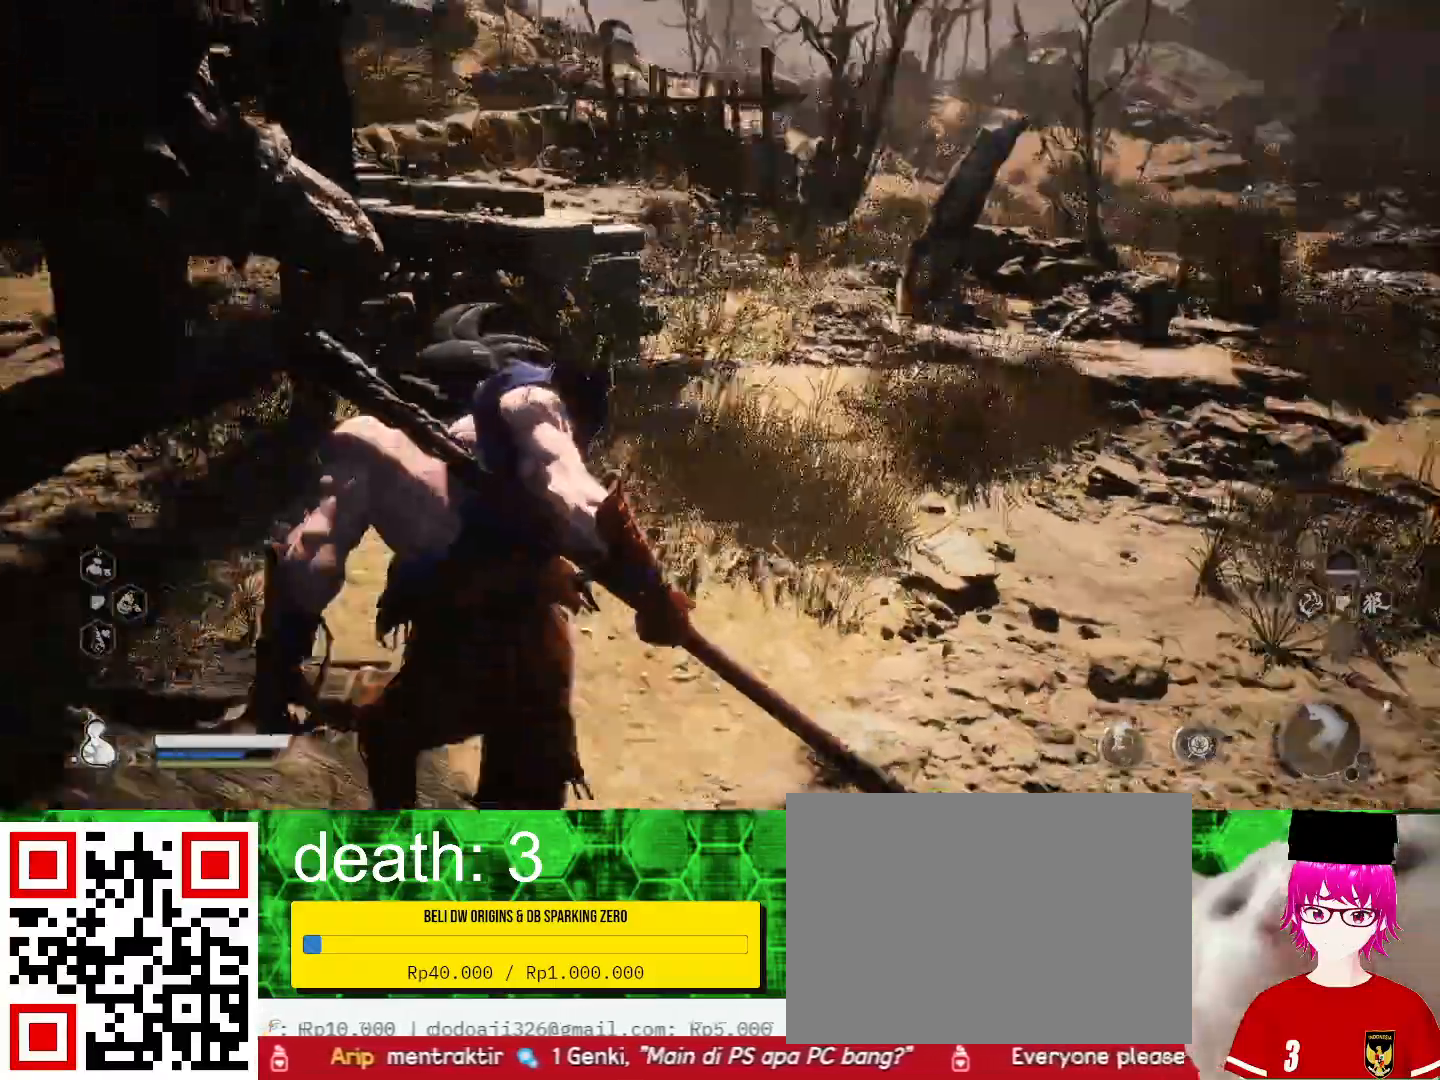
{"buttons": ["R3"], "left_stick": "left", "right_stick": "up-right", "events": [[200, "left_stick", "left"], [333, "right_stick", "center"], [467, "right_stick", "up-right"], [500, "R3", "down"]]}
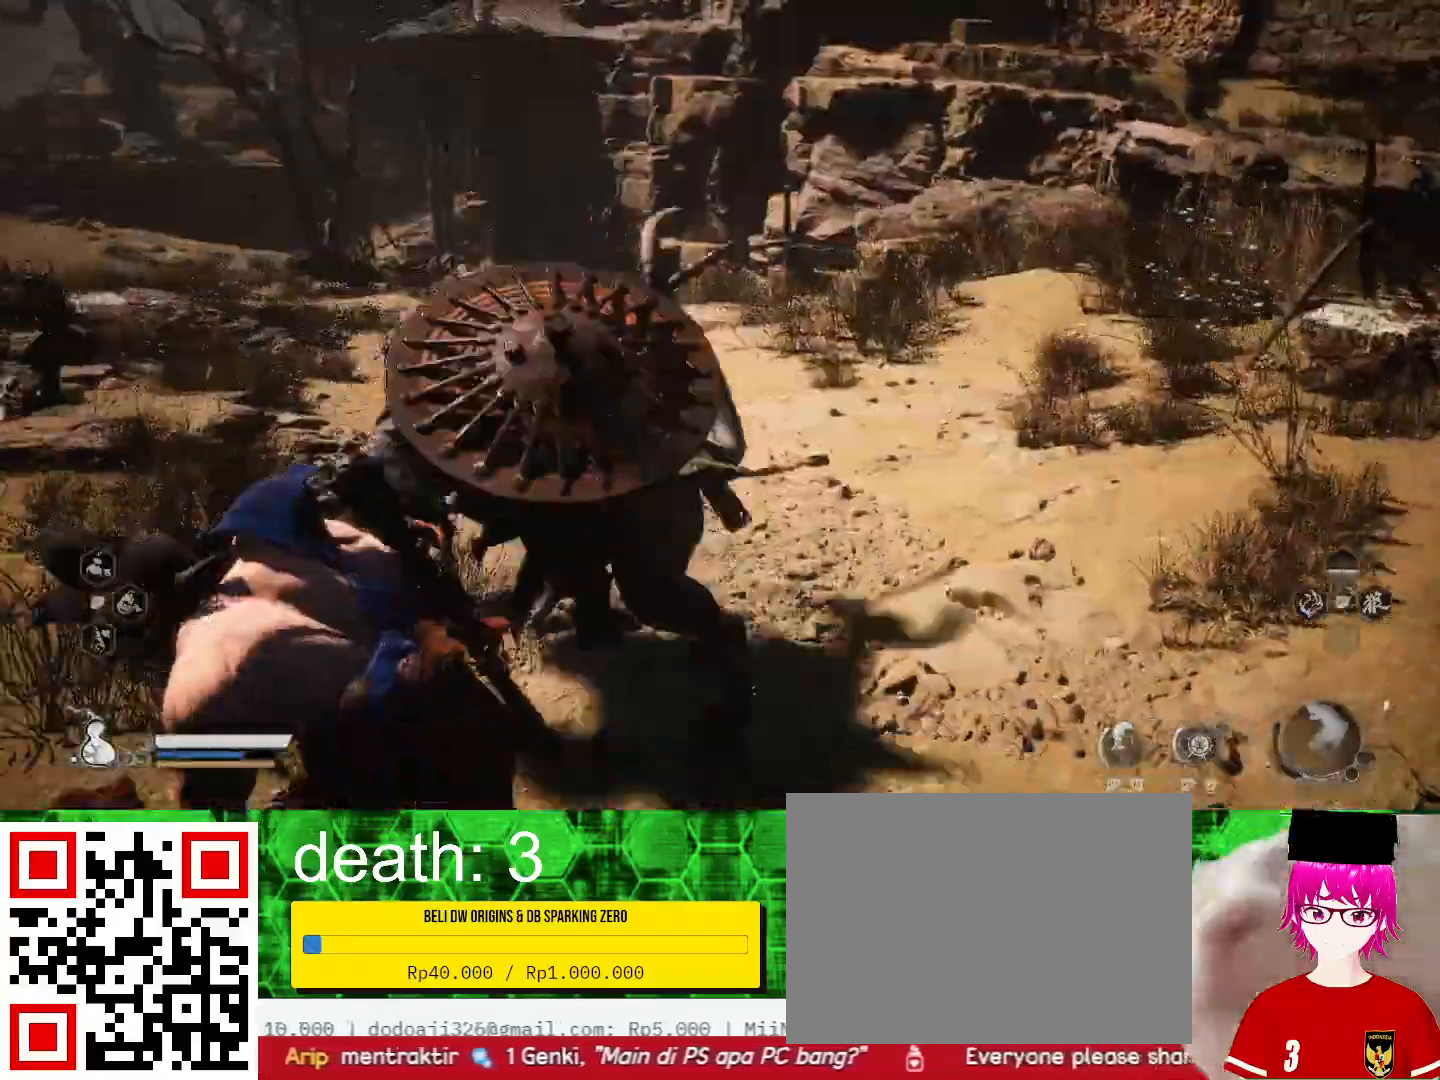
{"buttons": ["CIRCLE"], "left_stick": "left", "right_stick": "center", "events": [[67, "R3", "up"], [100, "right_stick", "center"], [433, "CIRCLE", "down"]]}
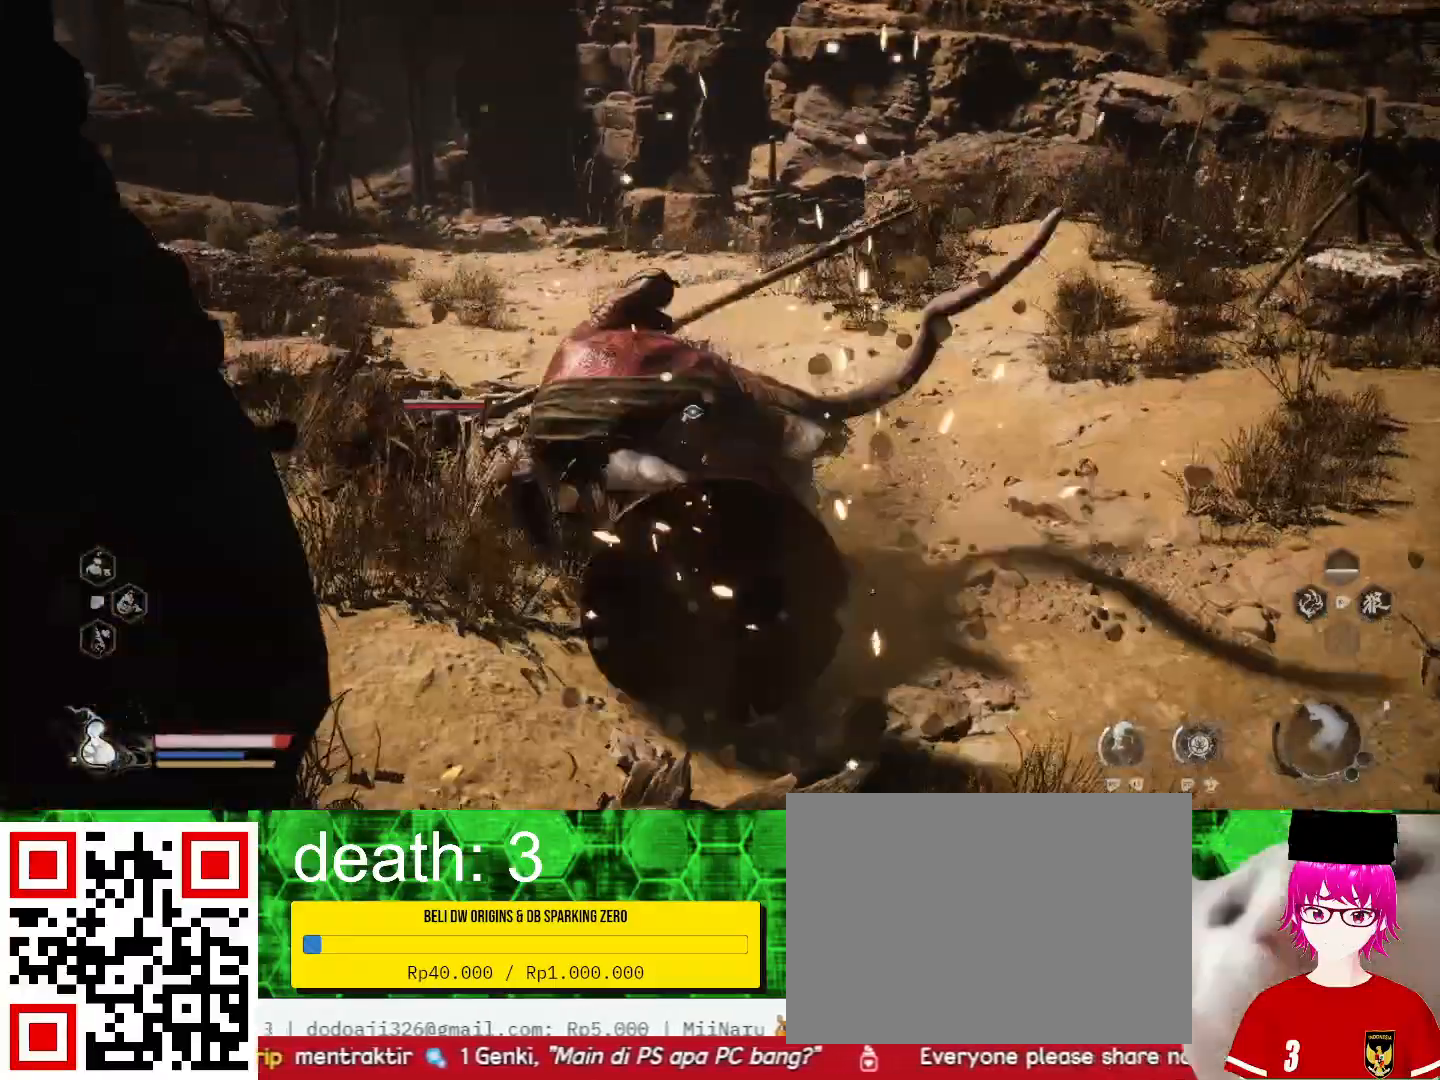
{"buttons": [], "left_stick": "up", "right_stick": "center", "events": [[33, "CIRCLE", "up"], [100, "left_stick", "up"]]}
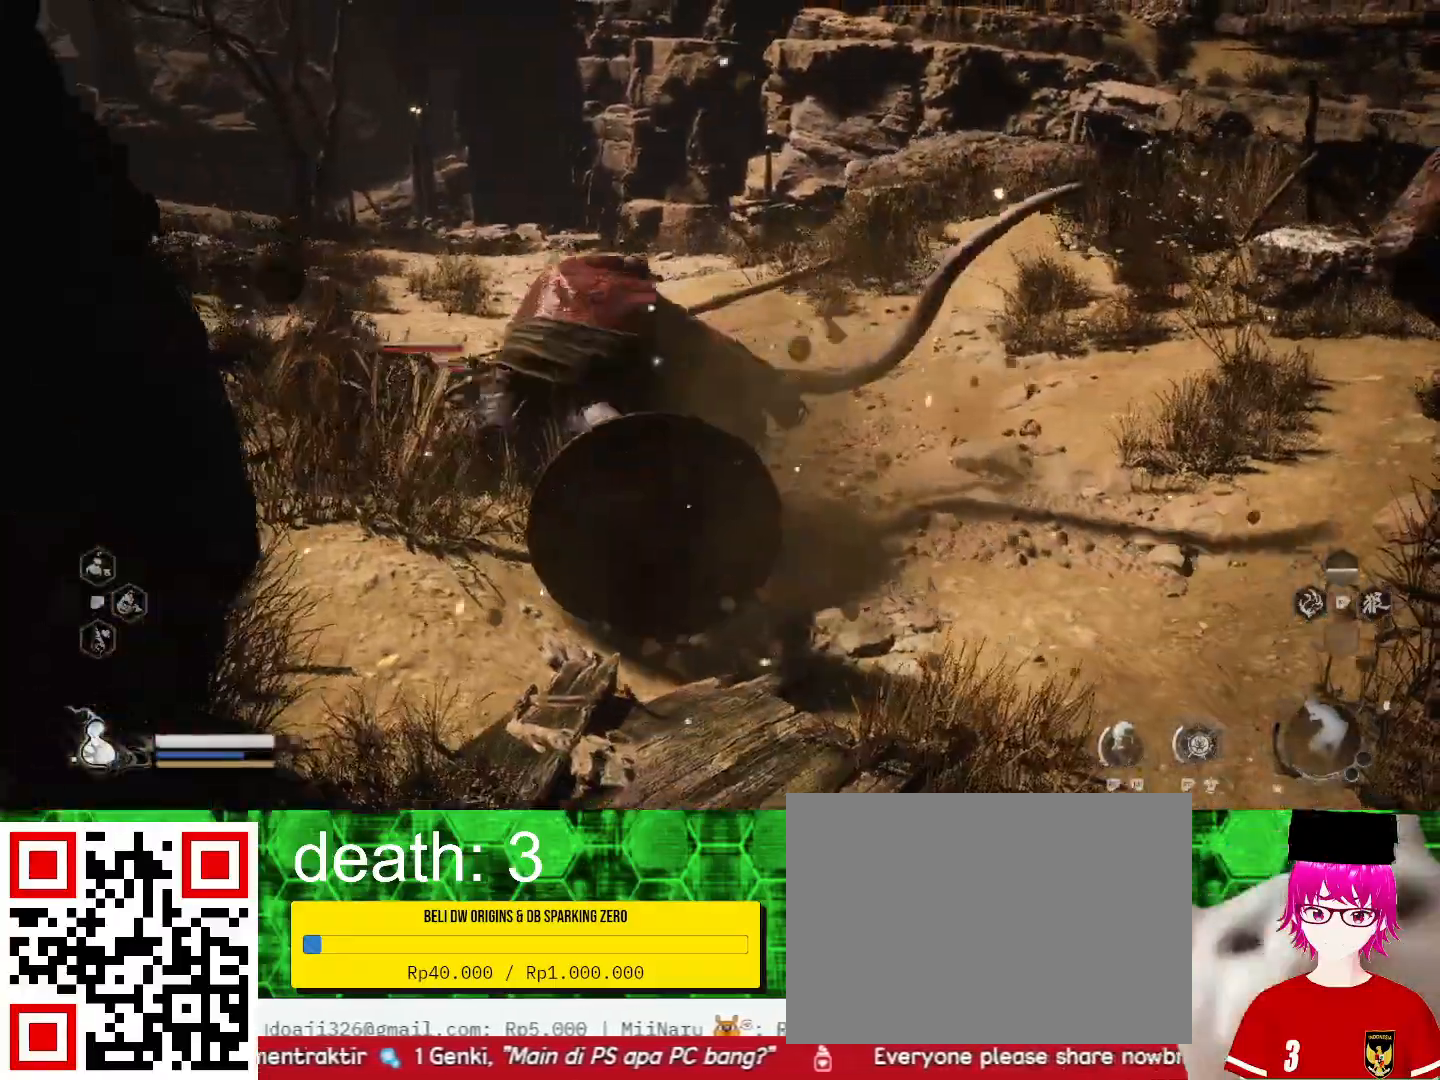
{"buttons": ["SQUARE"], "left_stick": "up", "right_stick": "center", "events": [[200, "SQUARE", "down"], [300, "SQUARE", "up"], [400, "SQUARE", "down"]]}
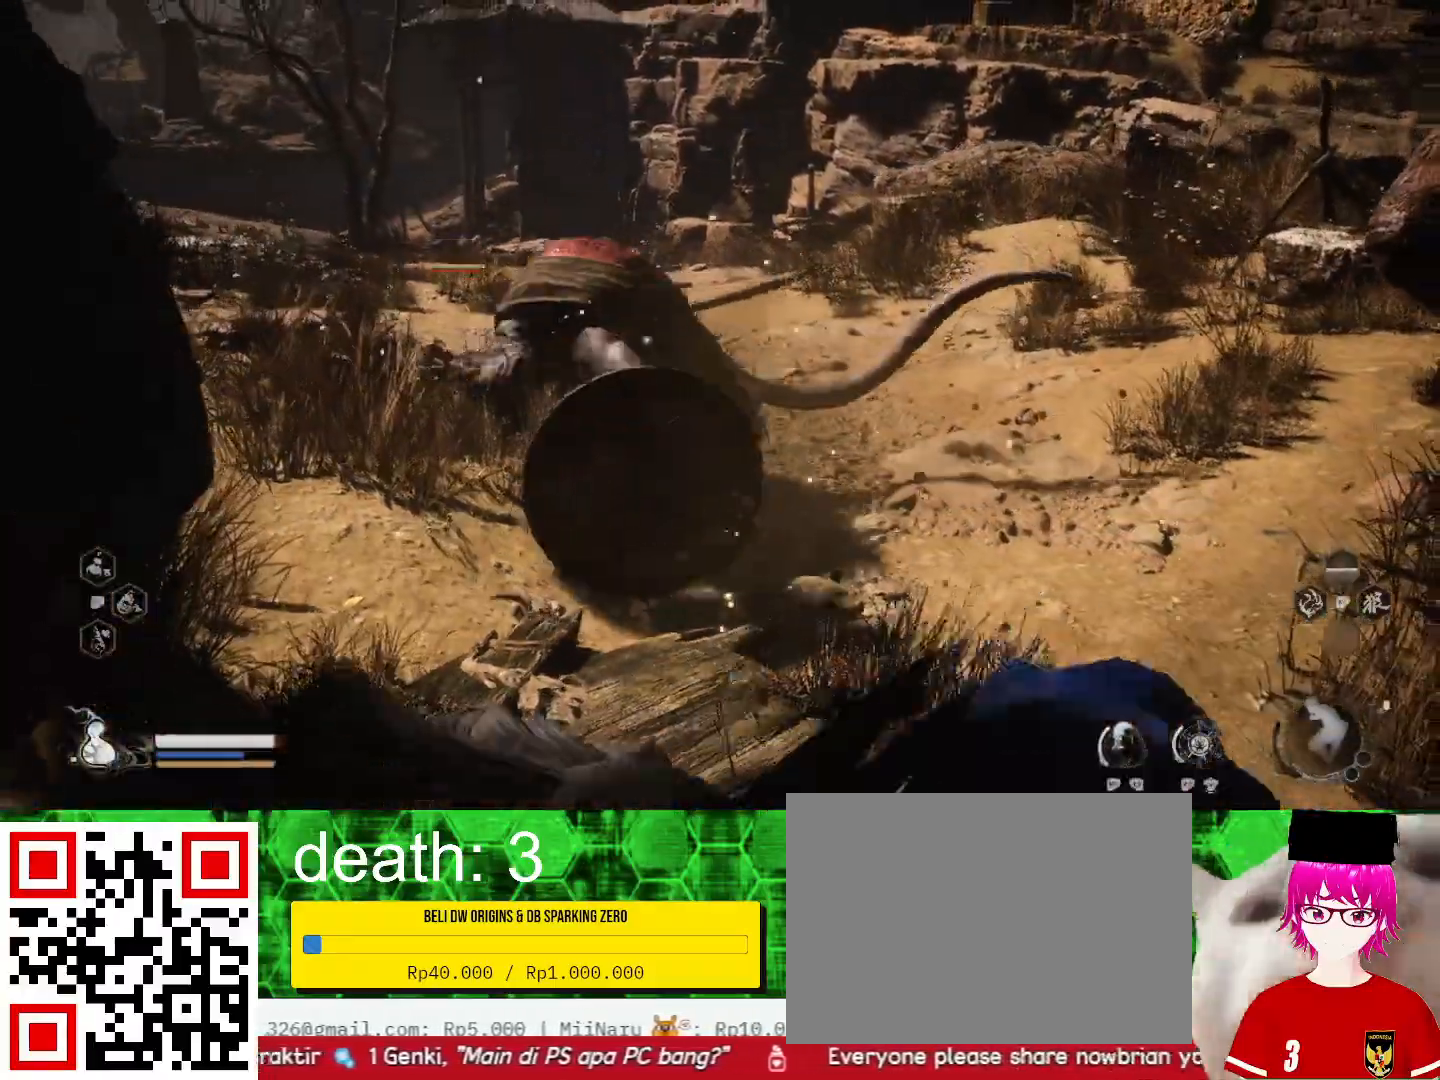
{"buttons": [], "left_stick": "up", "right_stick": "center", "events": [[33, "SQUARE", "up"], [133, "SQUARE", "down"], [233, "SQUARE", "up"], [233, "left_stick", "up-left"], [433, "left_stick", "up"]]}
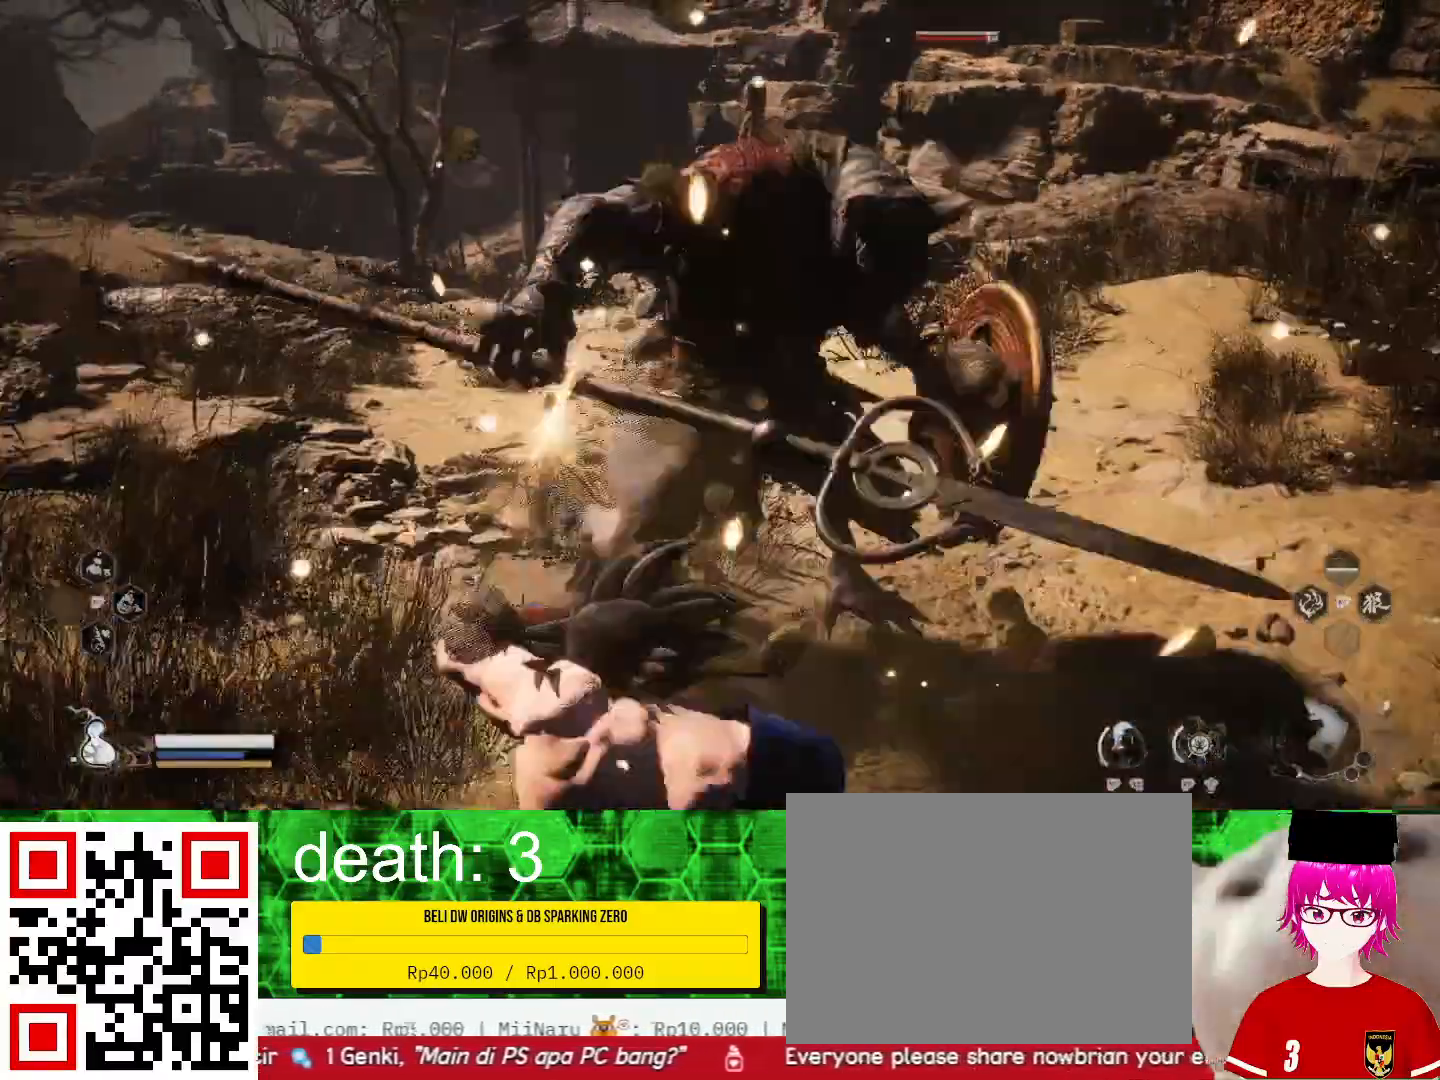
{"buttons": [], "left_stick": "center", "right_stick": "center", "events": [[133, "SQUARE", "down"], [267, "SQUARE", "up"], [300, "left_stick", "center"], [333, "SQUARE", "down"], [433, "SQUARE", "up"]]}
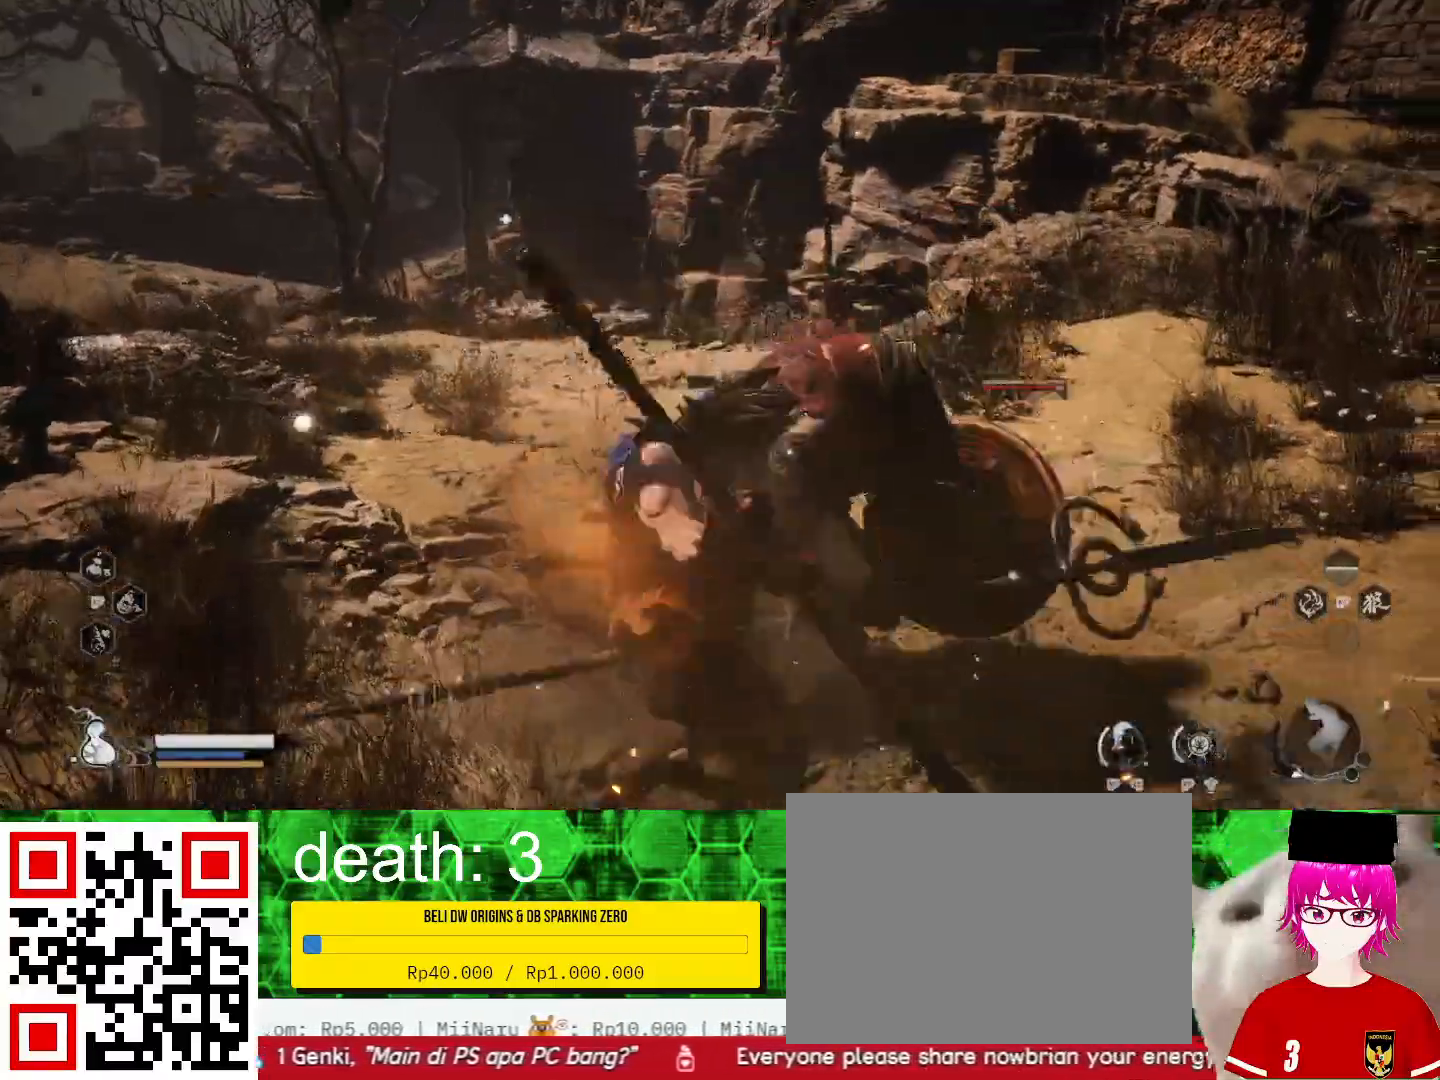
{"buttons": ["SQUARE"], "left_stick": "down-right", "right_stick": "center", "events": [[33, "SQUARE", "down"], [100, "left_stick", "down-right"], [167, "SQUARE", "up"], [233, "SQUARE", "down"], [367, "SQUARE", "up"], [433, "SQUARE", "down"]]}
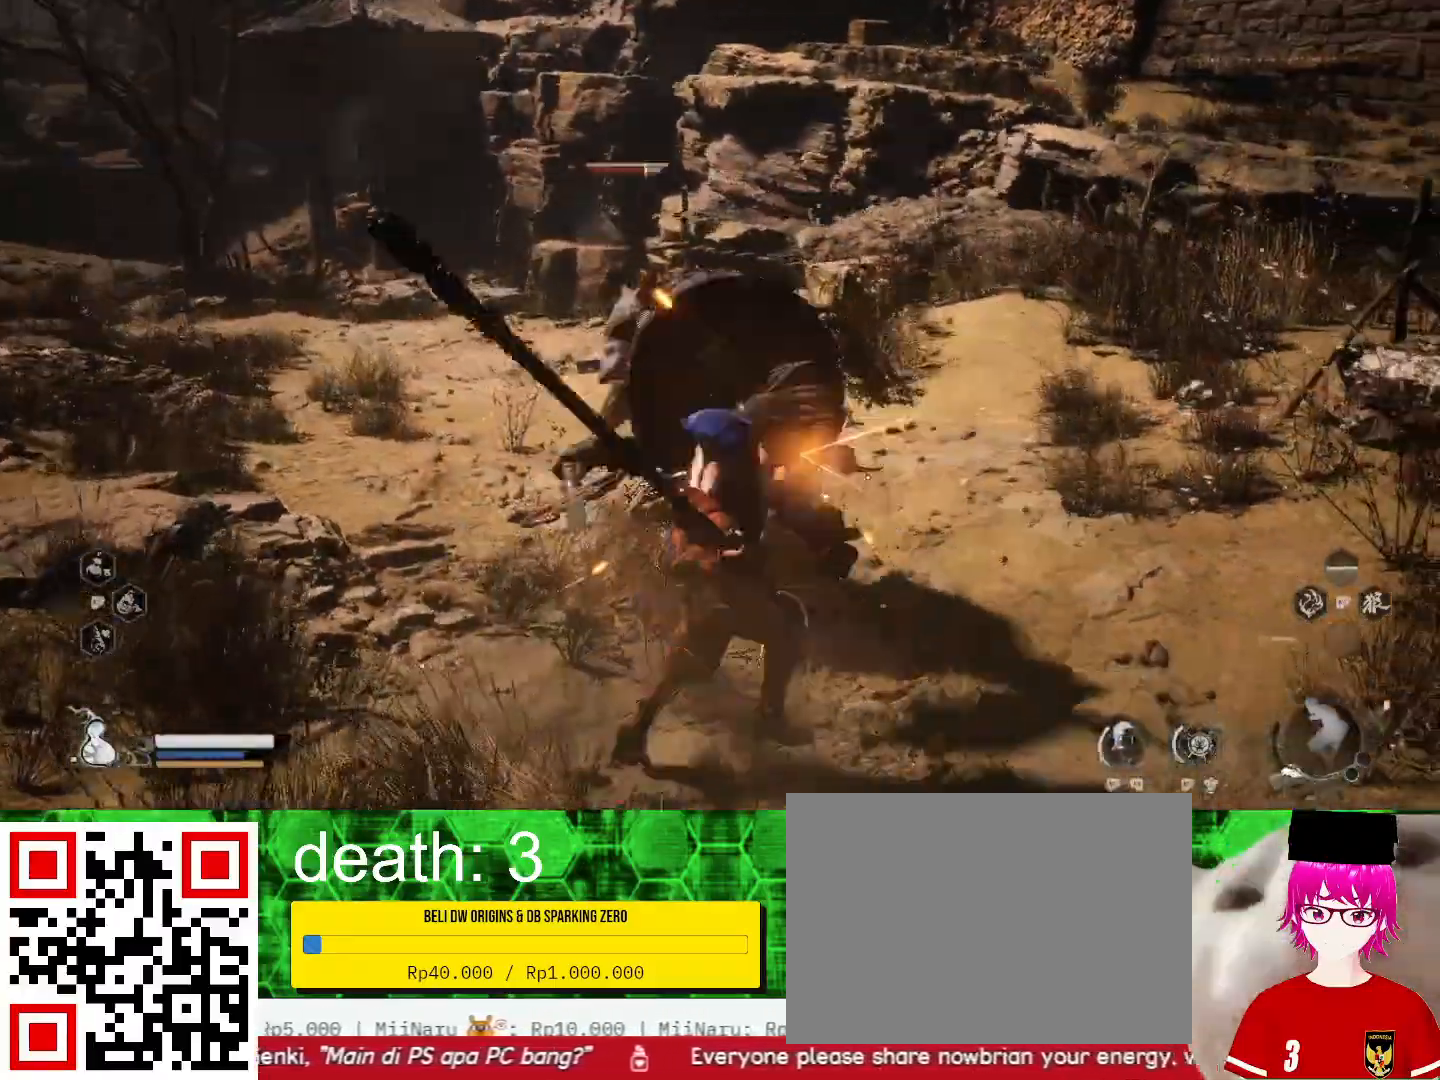
{"buttons": [], "left_stick": "down-right", "right_stick": "center", "events": [[67, "SQUARE", "up"], [133, "SQUARE", "down"], [267, "SQUARE", "up"], [367, "SQUARE", "down"], [433, "SQUARE", "up"]]}
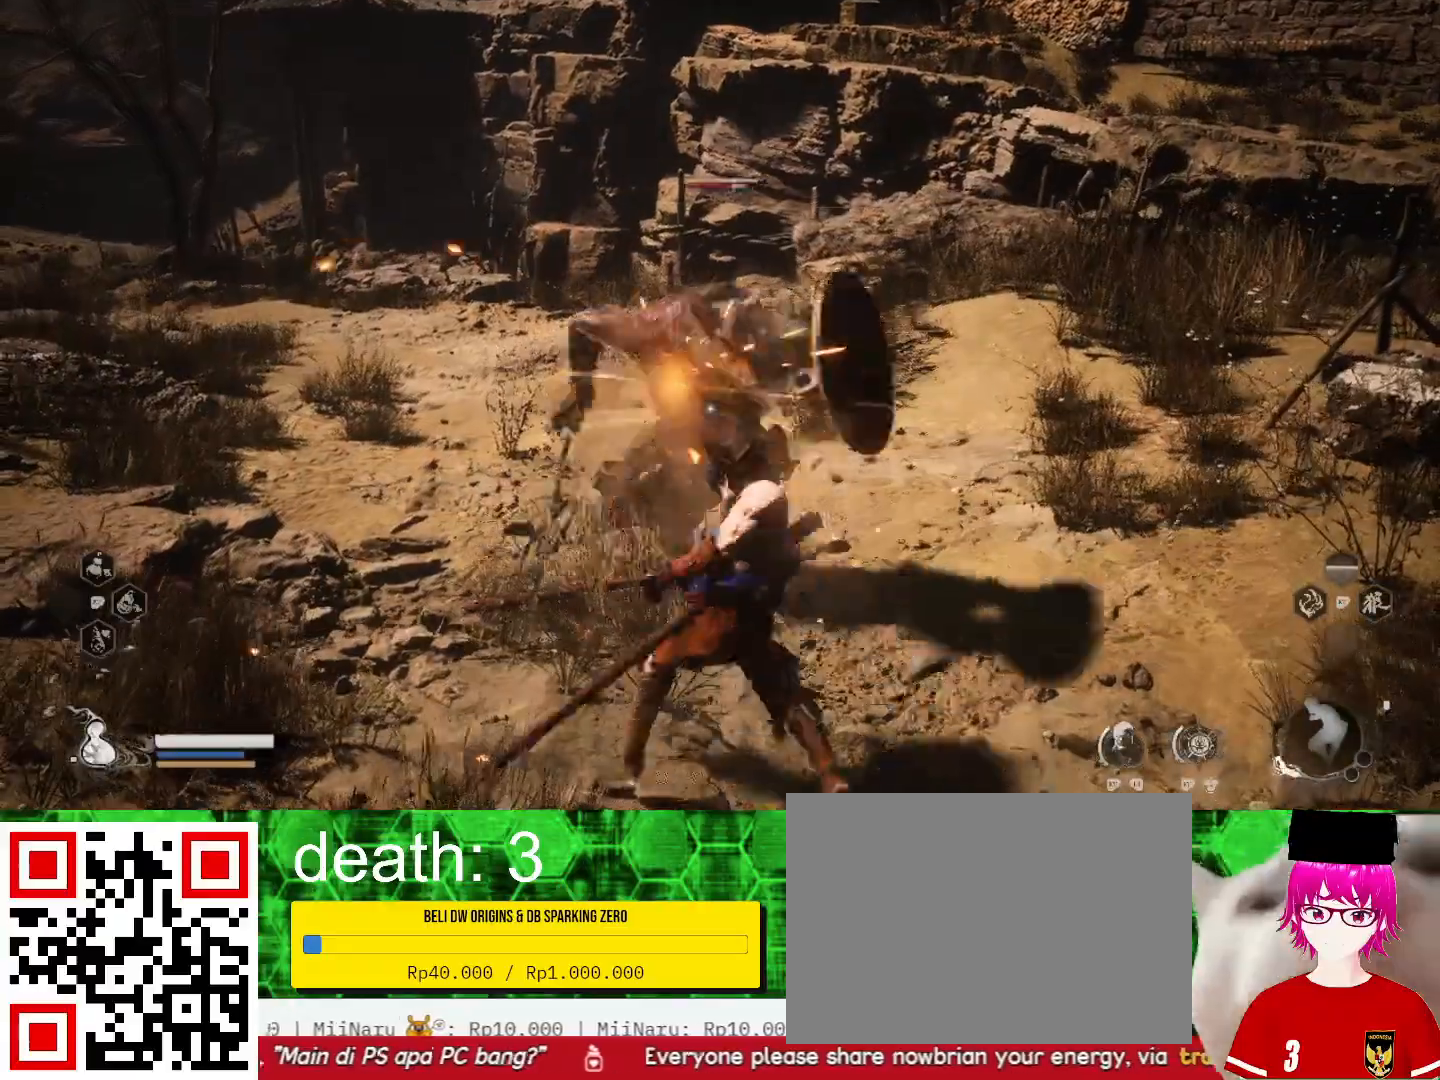
{"buttons": ["SQUARE"], "left_stick": "down", "right_stick": "center", "events": [[67, "SQUARE", "down"], [67, "left_stick", "down"], [133, "SQUARE", "up"], [200, "SQUARE", "down"], [300, "SQUARE", "up"], [400, "SQUARE", "down"]]}
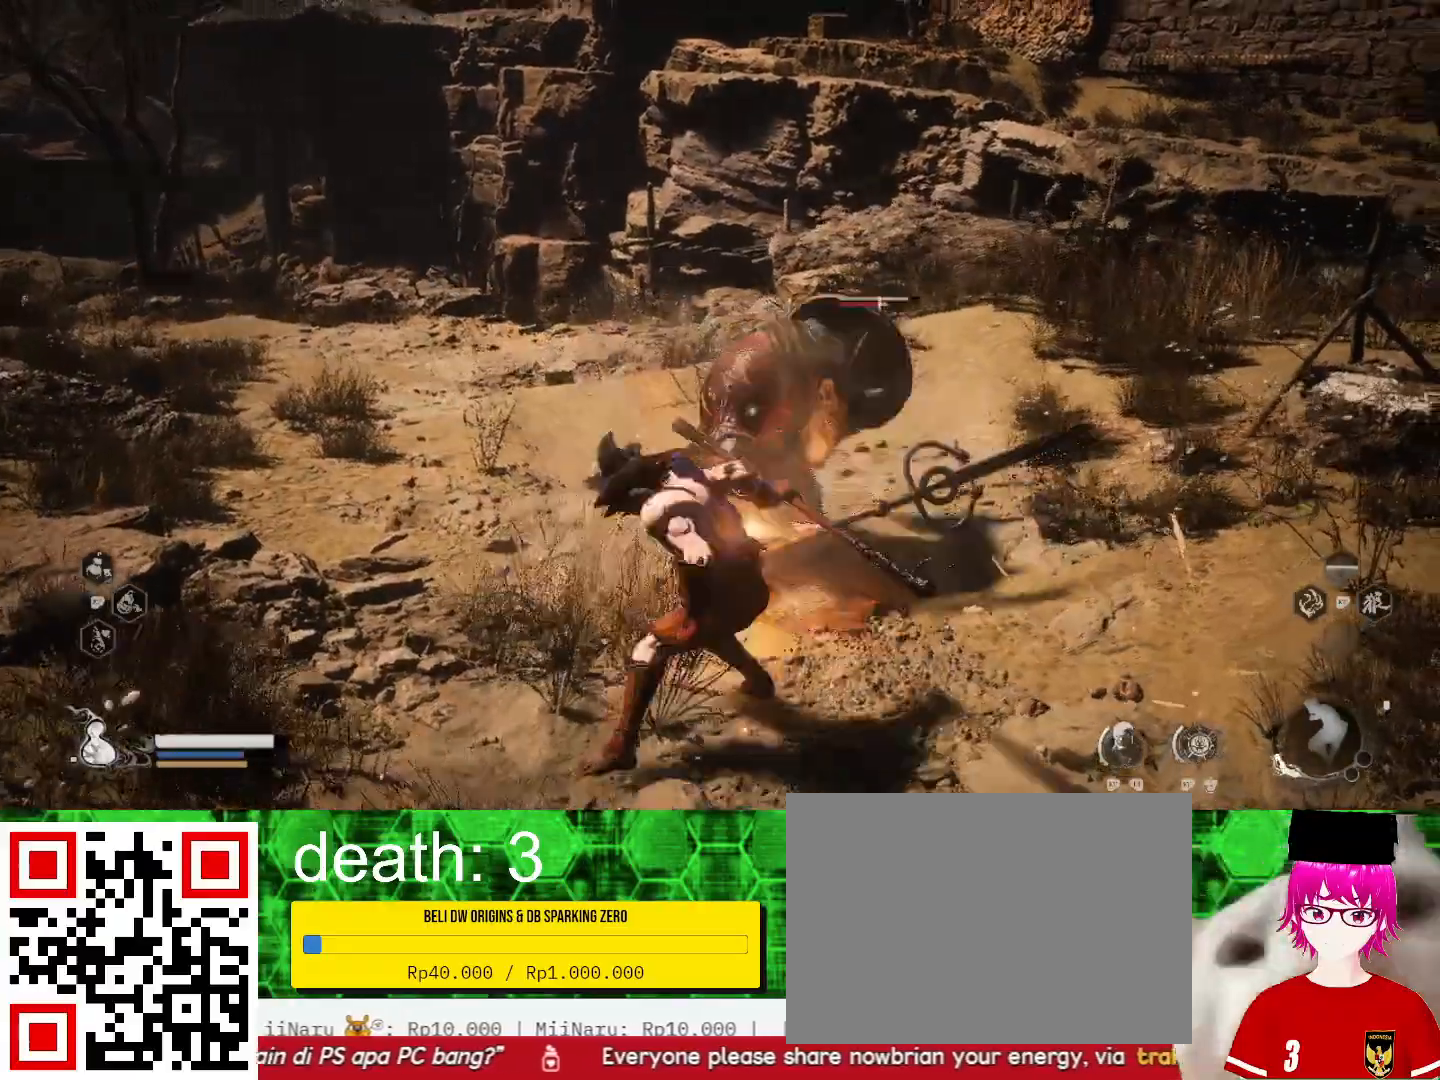
{"buttons": ["SQUARE"], "left_stick": "down", "right_stick": "center", "events": [[33, "SQUARE", "up"], [100, "SQUARE", "down"], [200, "SQUARE", "up"], [300, "SQUARE", "down"], [400, "SQUARE", "up"], [500, "SQUARE", "down"]]}
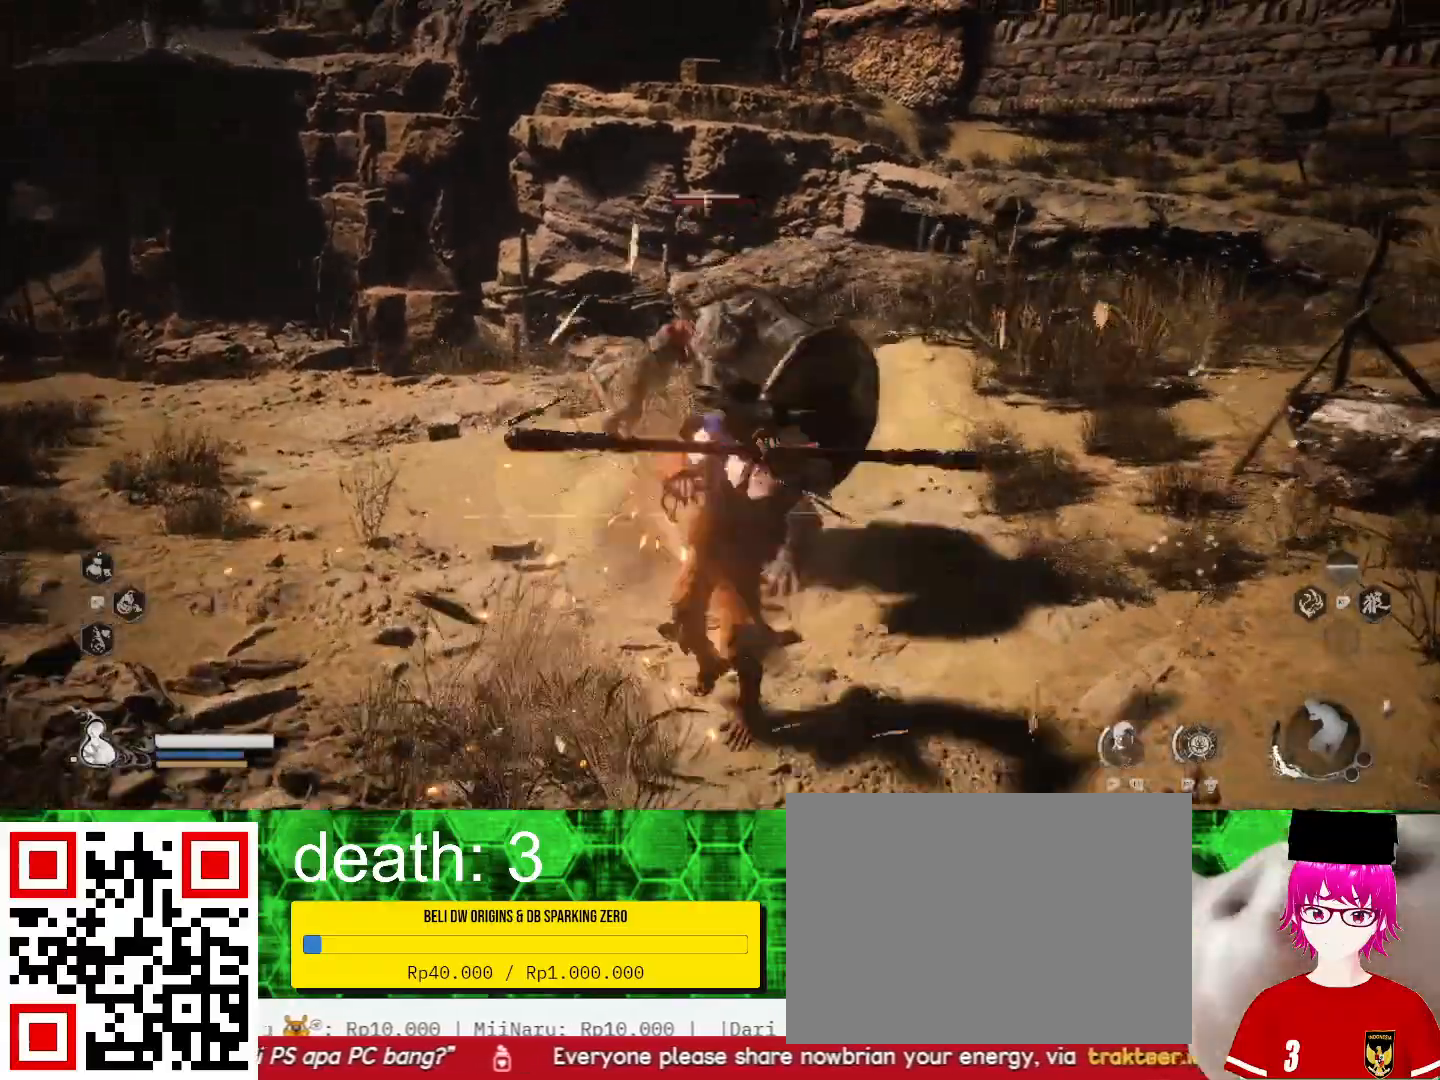
{"buttons": [], "left_stick": "down-right", "right_stick": "center", "events": [[100, "SQUARE", "up"], [200, "SQUARE", "down"], [300, "SQUARE", "up"], [367, "left_stick", "down-right"], [400, "SQUARE", "down"], [500, "SQUARE", "up"]]}
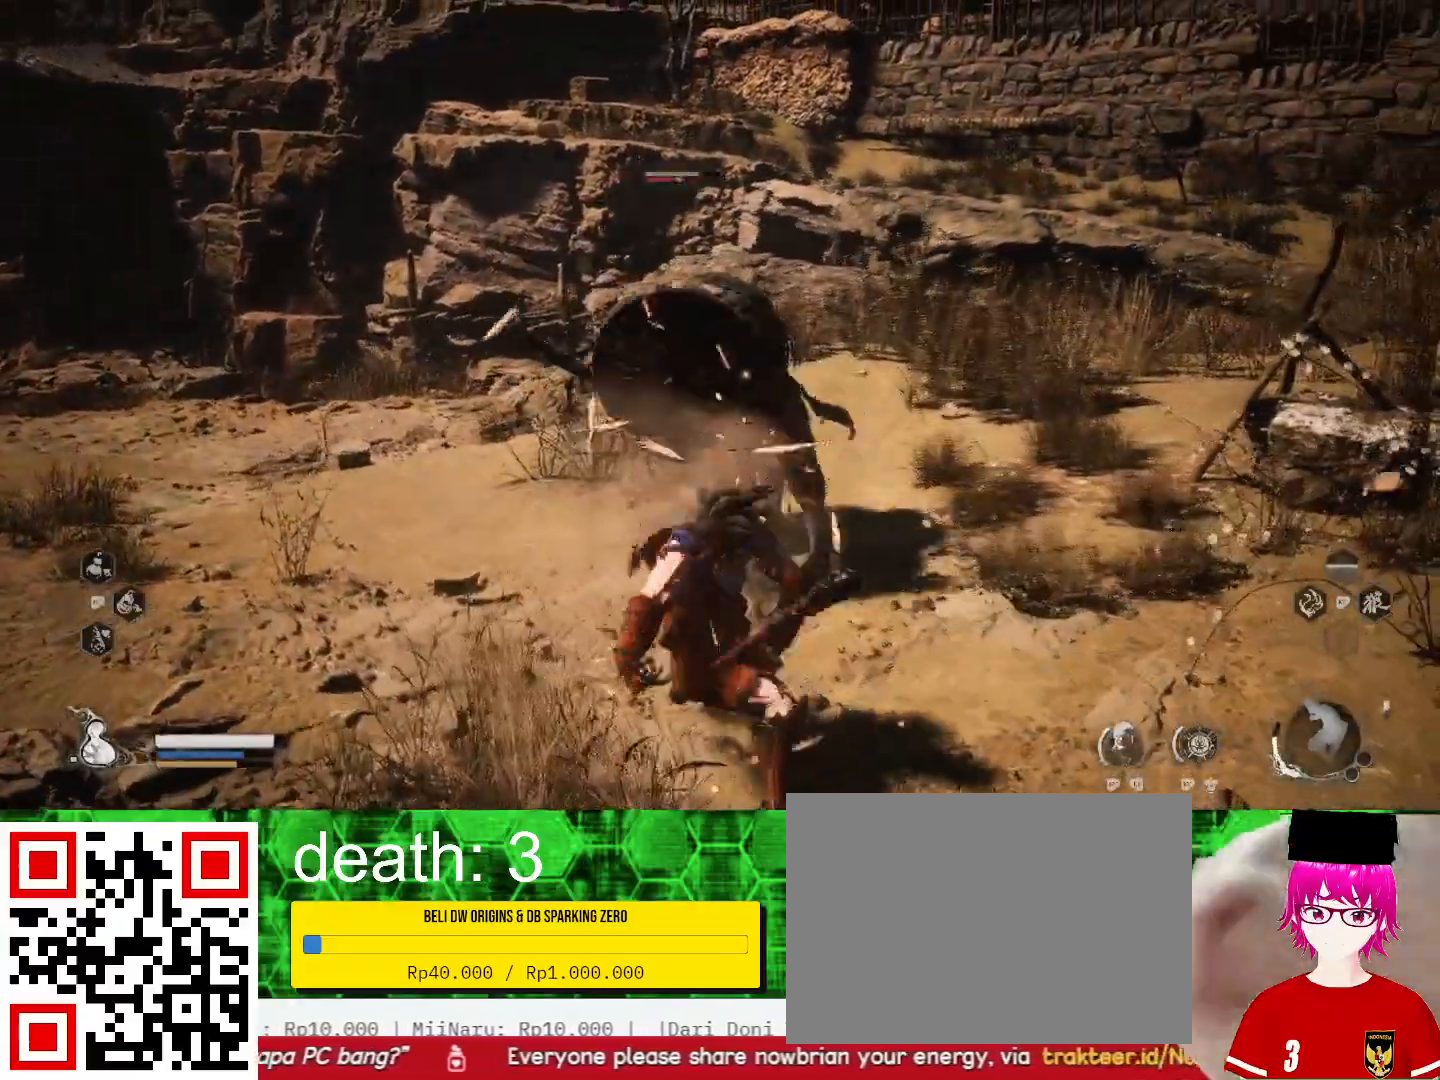
{"buttons": [], "left_stick": "down-right", "right_stick": "center", "events": [[100, "SQUARE", "down"], [200, "SQUARE", "up"]]}
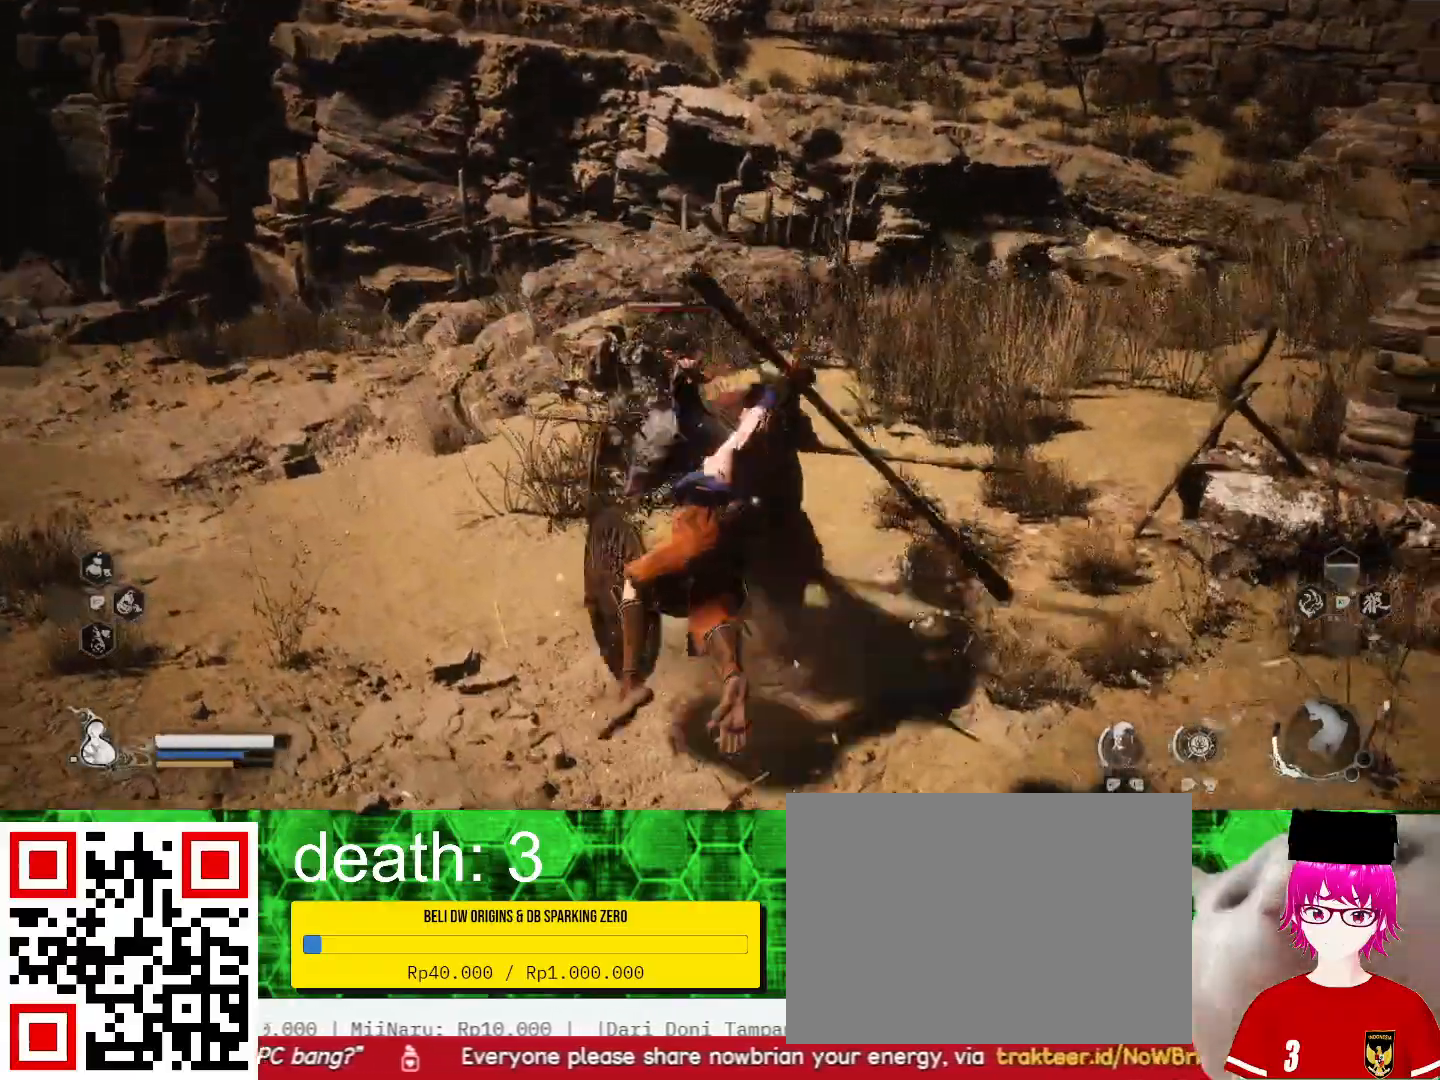
{"buttons": [], "left_stick": "down-right", "right_stick": "center", "events": []}
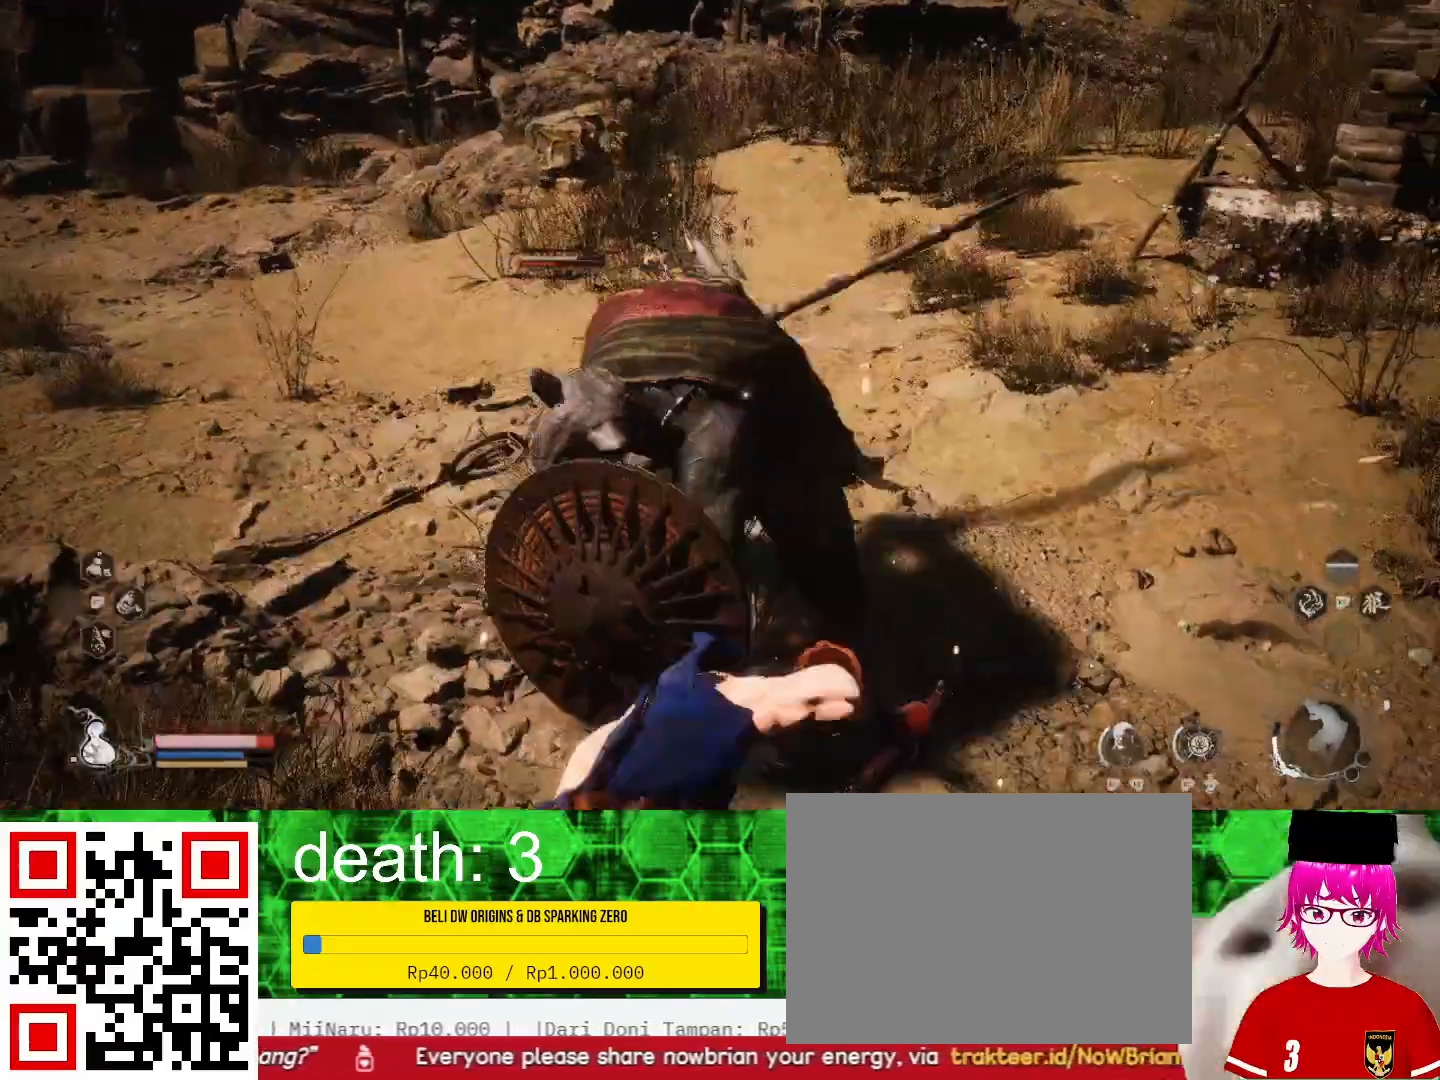
{"buttons": [], "left_stick": "right", "right_stick": "center", "events": [[267, "left_stick", "right"], [333, "TRIANGLE", "down"], [433, "TRIANGLE", "up"]]}
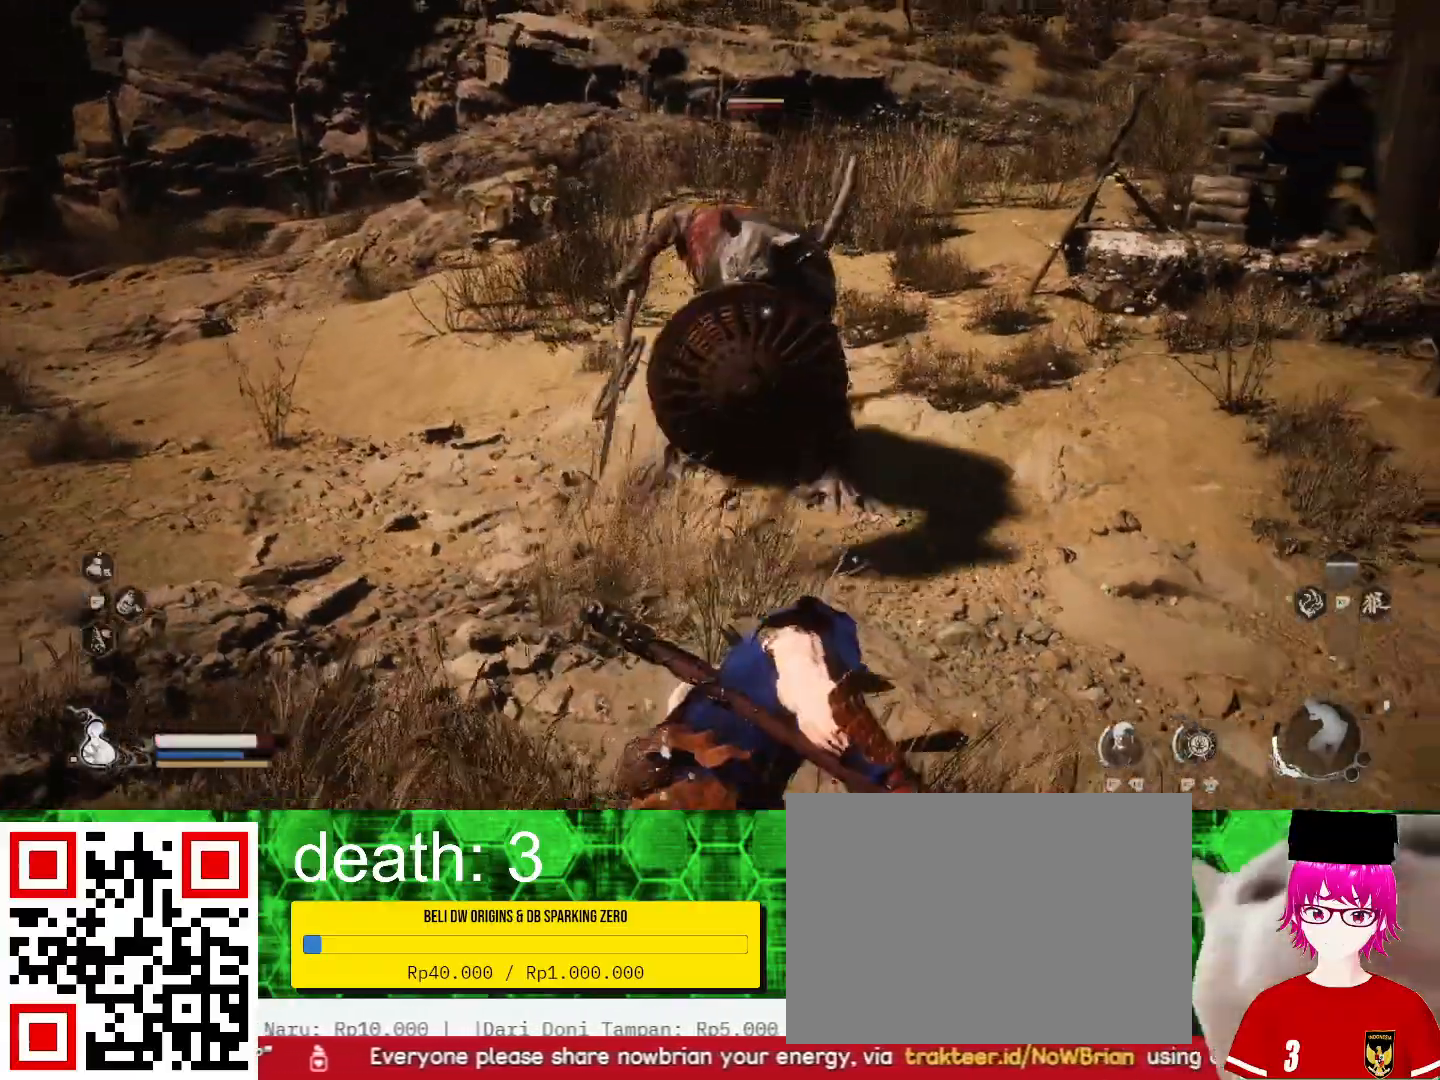
{"buttons": ["TRIANGLE"], "left_stick": "right", "right_stick": "center", "events": [[33, "TRIANGLE", "down"], [133, "TRIANGLE", "up"], [233, "TRIANGLE", "down"], [333, "TRIANGLE", "up"], [433, "TRIANGLE", "down"]]}
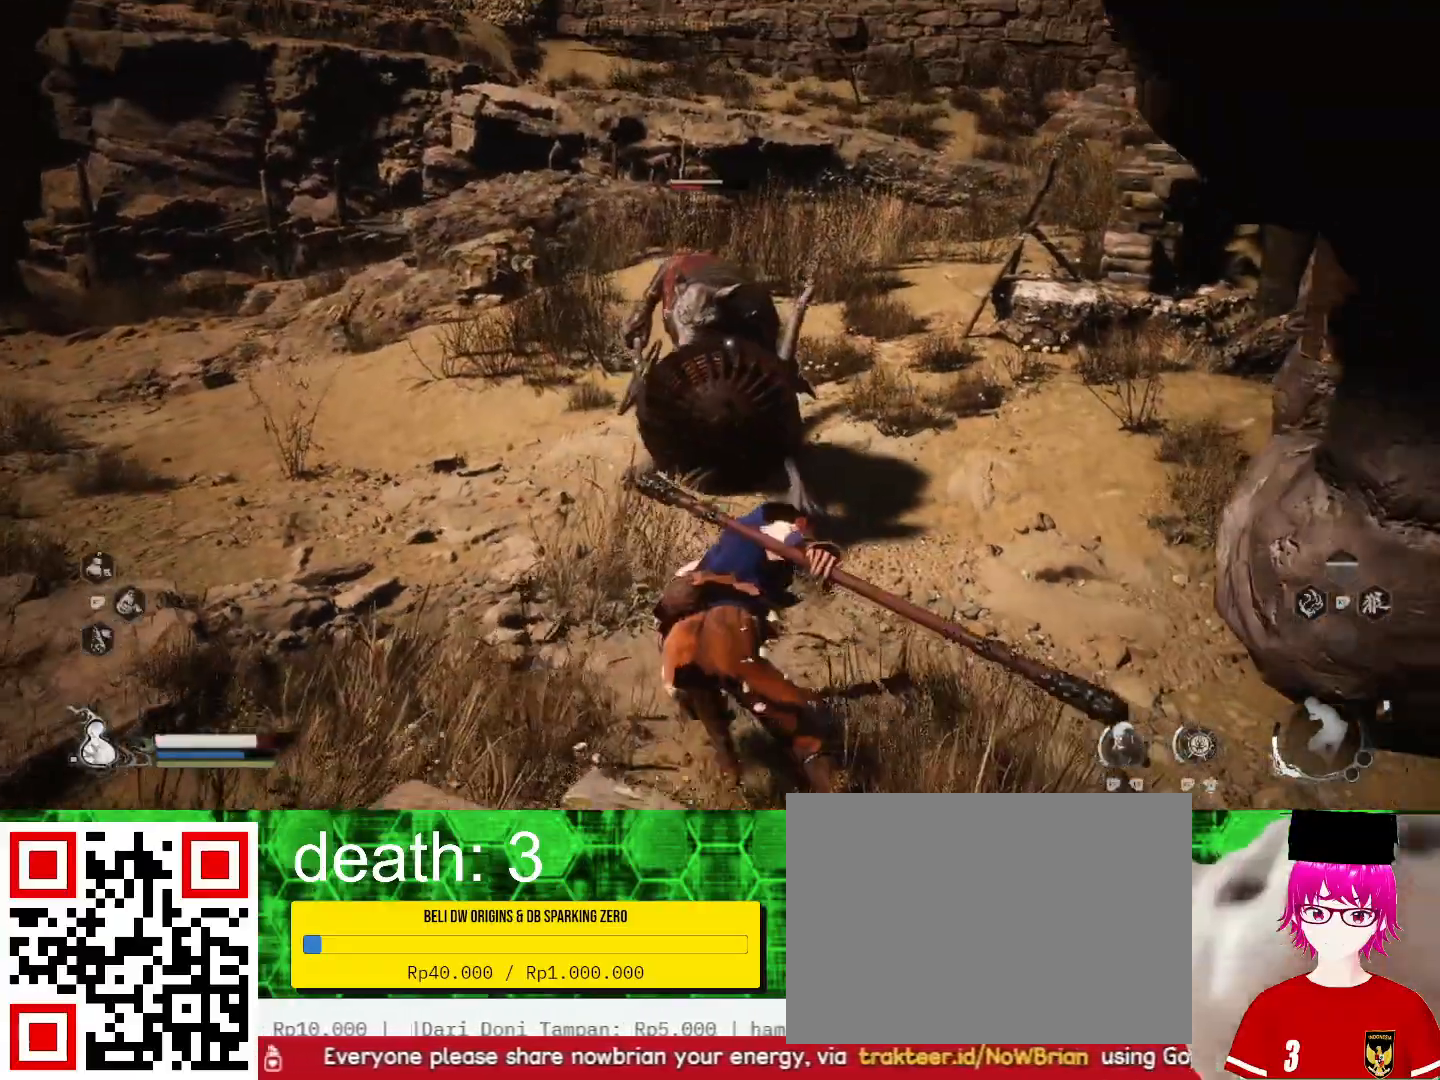
{"buttons": [], "left_stick": "right", "right_stick": "center", "events": [[67, "TRIANGLE", "up"], [167, "TRIANGLE", "down"], [233, "TRIANGLE", "up"], [367, "TRIANGLE", "down"], [467, "TRIANGLE", "up"]]}
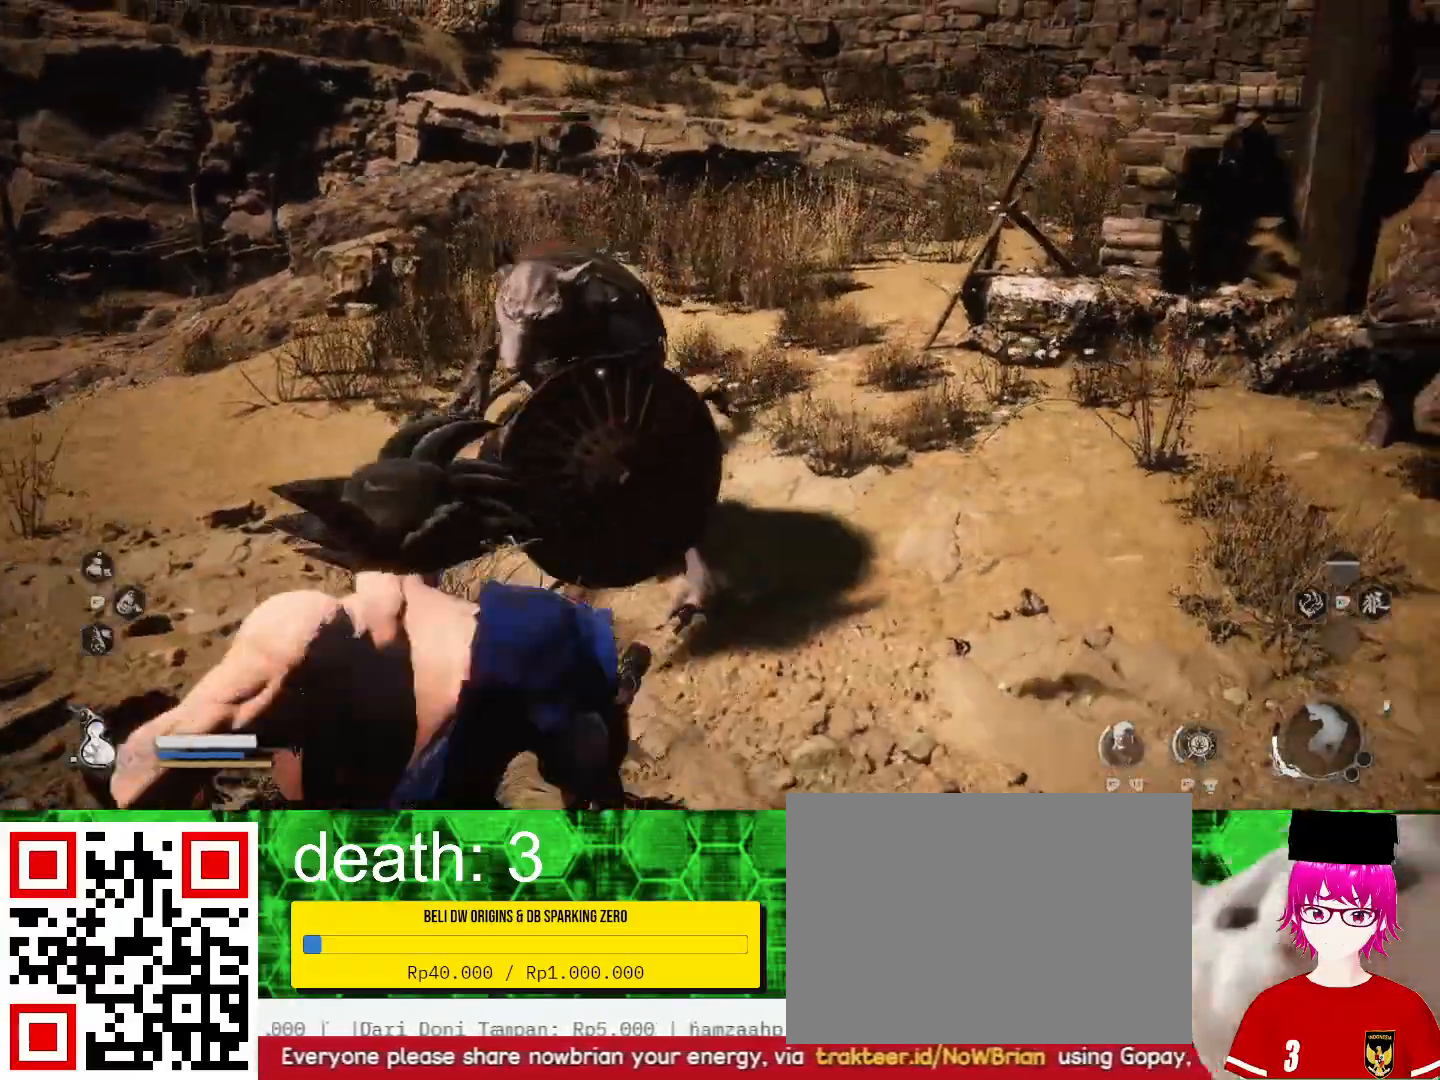
{"buttons": ["TRIANGLE"], "left_stick": "right", "right_stick": "center", "events": [[100, "TRIANGLE", "down"], [167, "TRIANGLE", "up"], [233, "TRIANGLE", "down"], [367, "TRIANGLE", "up"], [467, "TRIANGLE", "down"]]}
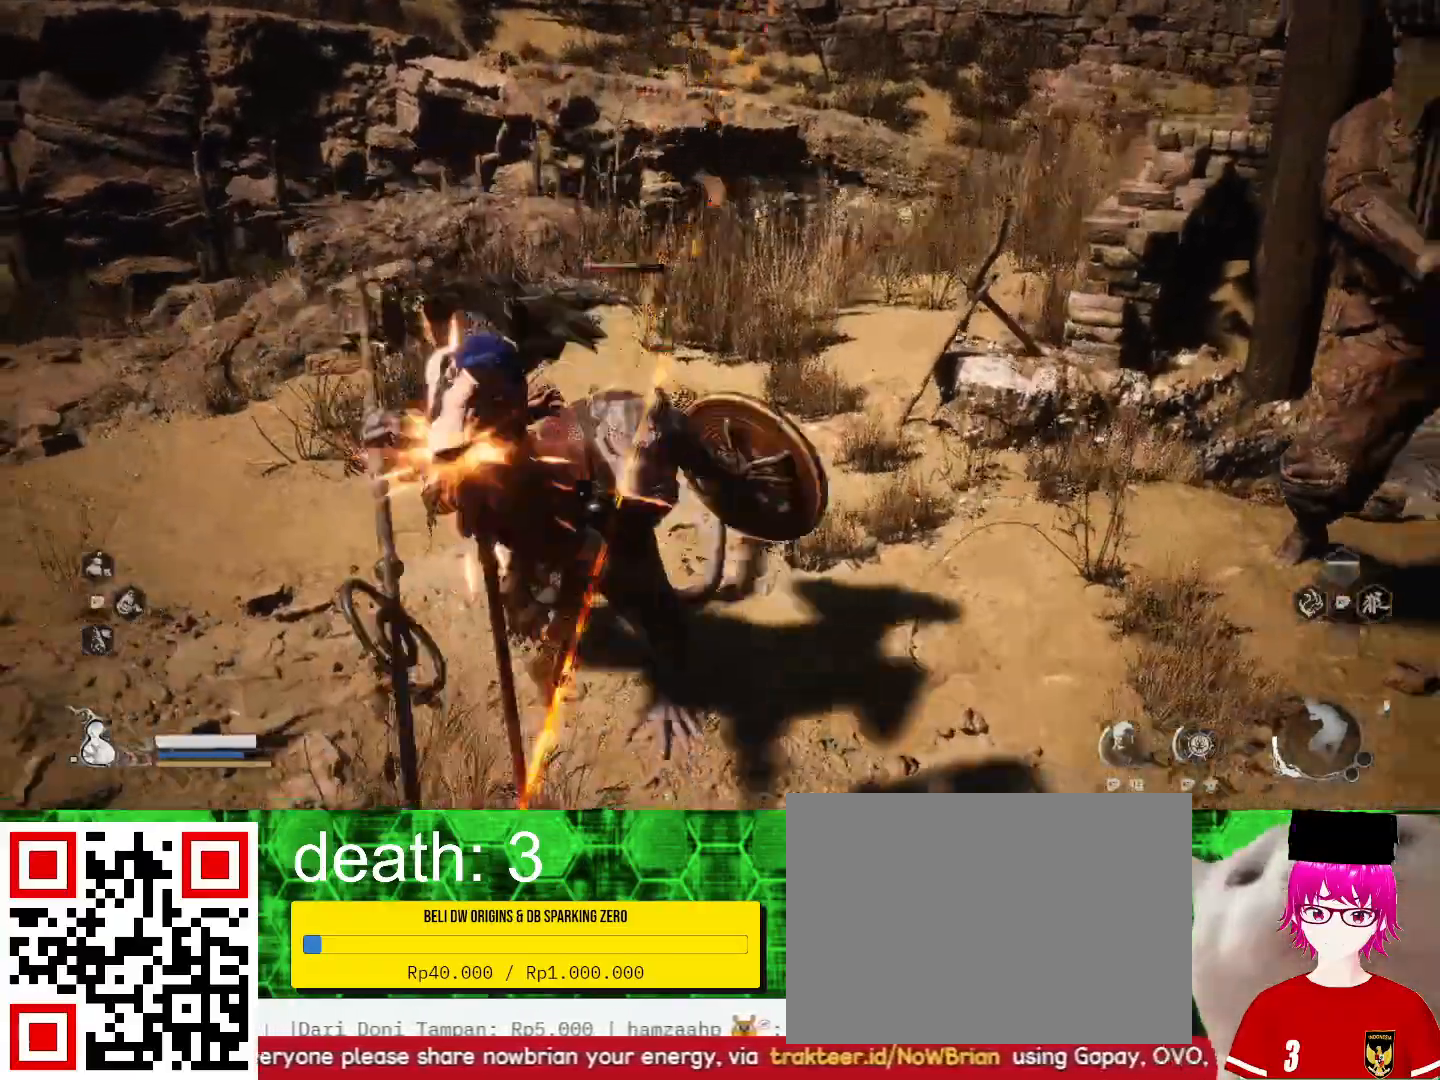
{"buttons": [], "left_stick": "up-right", "right_stick": "center", "events": [[33, "TRIANGLE", "up"], [33, "left_stick", "up-right"], [133, "TRIANGLE", "down"], [400, "TRIANGLE", "up"]]}
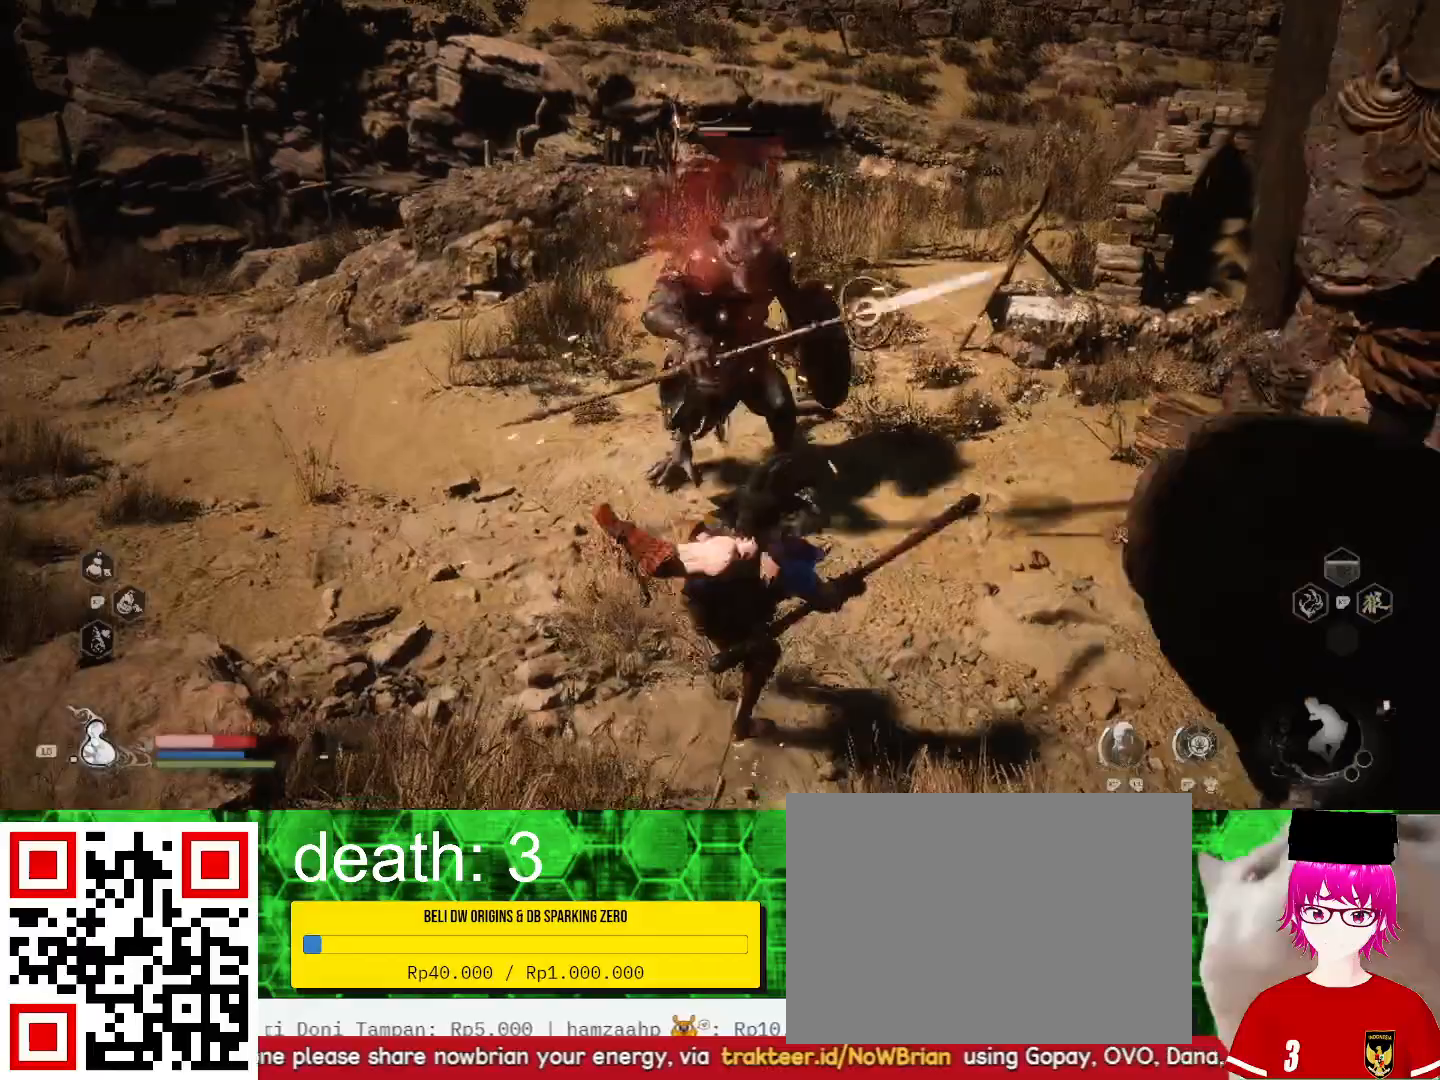
{"buttons": ["CIRCLE", "L3"], "left_stick": "right", "right_stick": "center", "events": [[133, "CIRCLE", "down"], [133, "left_stick", "right"], [267, "CIRCLE", "up"], [267, "L3", "down"], [333, "CIRCLE", "down"], [400, "CIRCLE", "up"], [500, "CIRCLE", "down"]]}
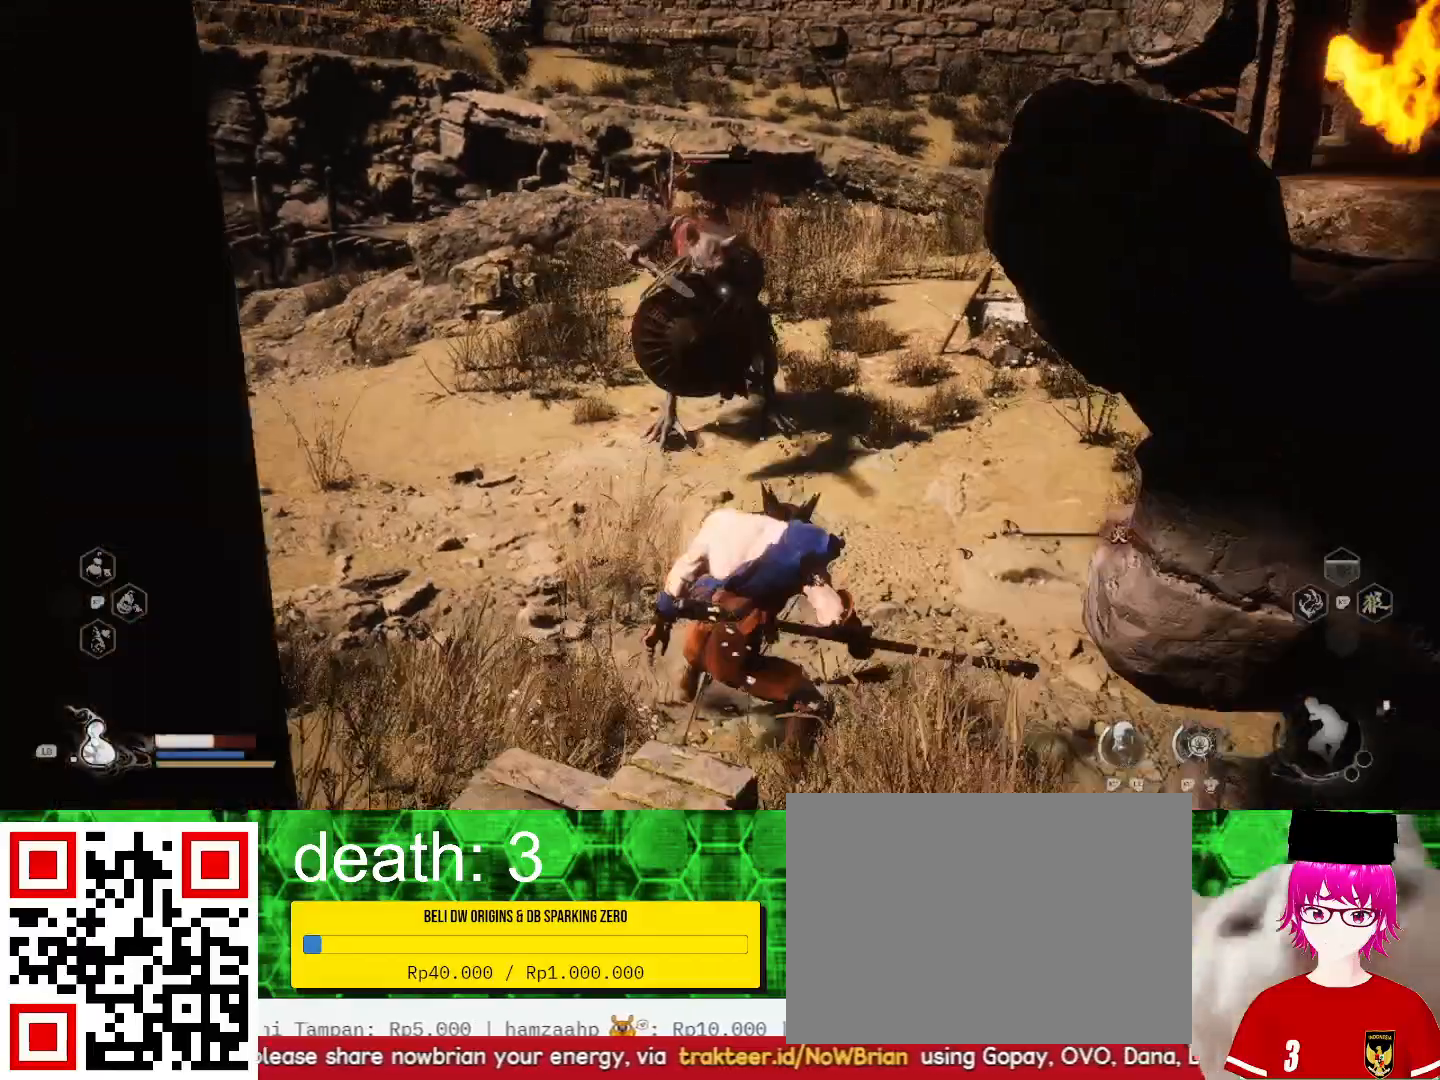
{"buttons": [], "left_stick": "right", "right_stick": "center", "events": [[100, "CIRCLE", "up"], [200, "CIRCLE", "down"], [300, "CIRCLE", "up"], [300, "L3", "up"], [367, "CIRCLE", "down"], [500, "CIRCLE", "up"]]}
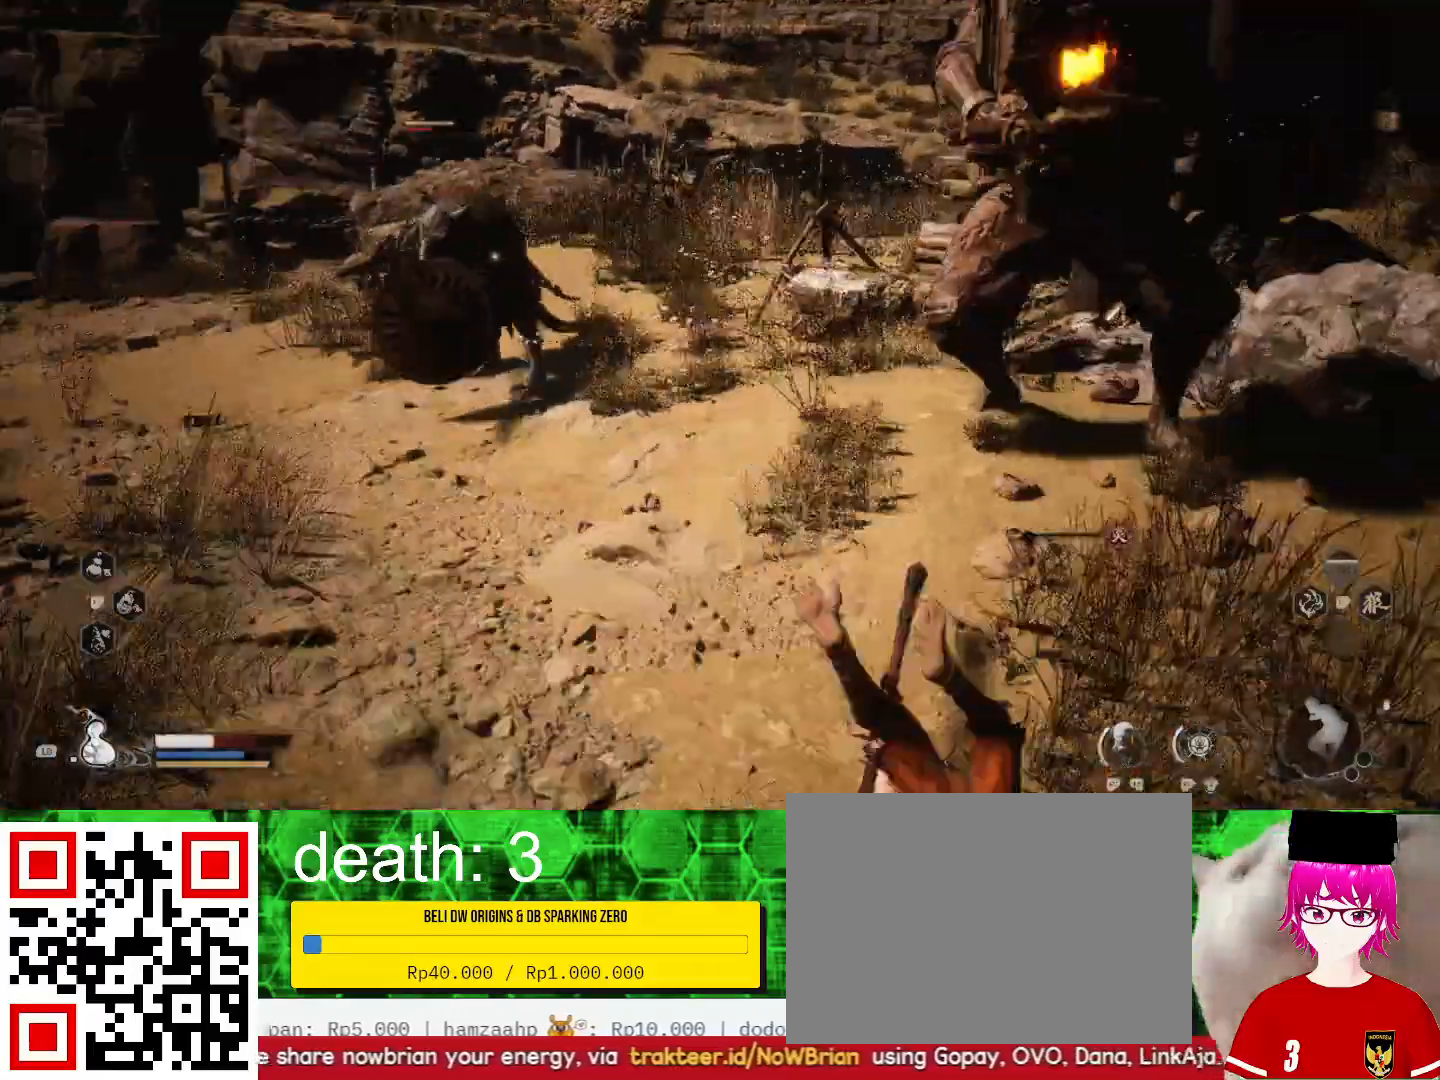
{"buttons": [], "left_stick": "right", "right_stick": "center", "events": [[200, "left_stick", "down-right"], [367, "left_stick", "right"]]}
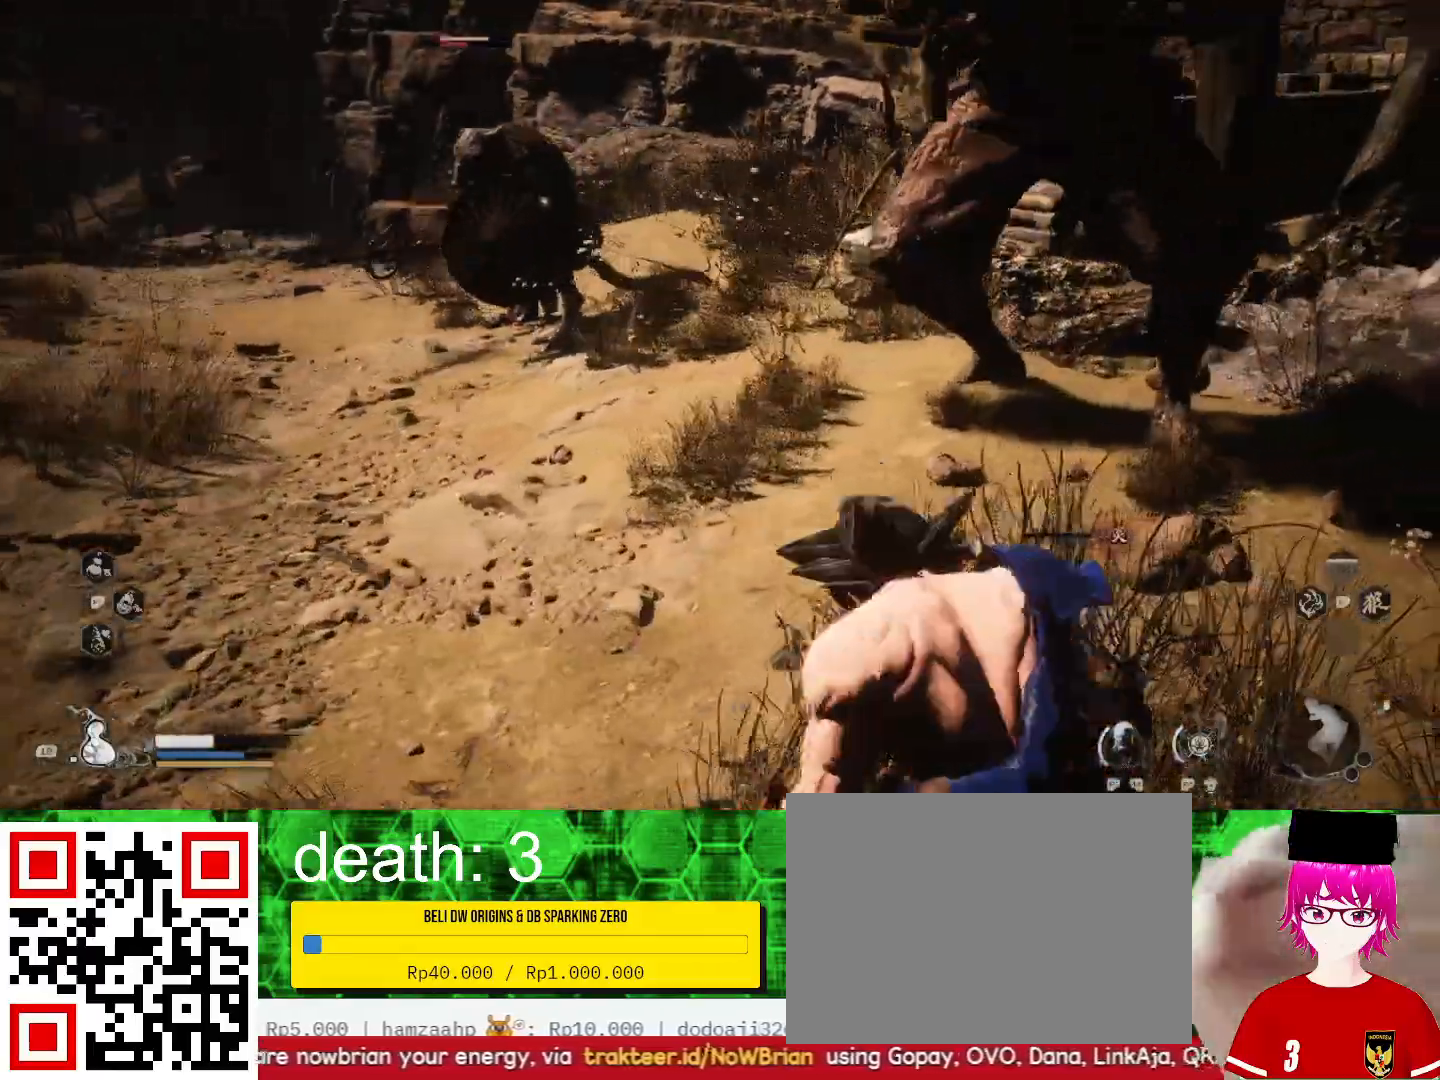
{"buttons": [], "left_stick": "center", "right_stick": "center", "events": [[67, "left_stick", "up-right"], [267, "left_stick", "center"]]}
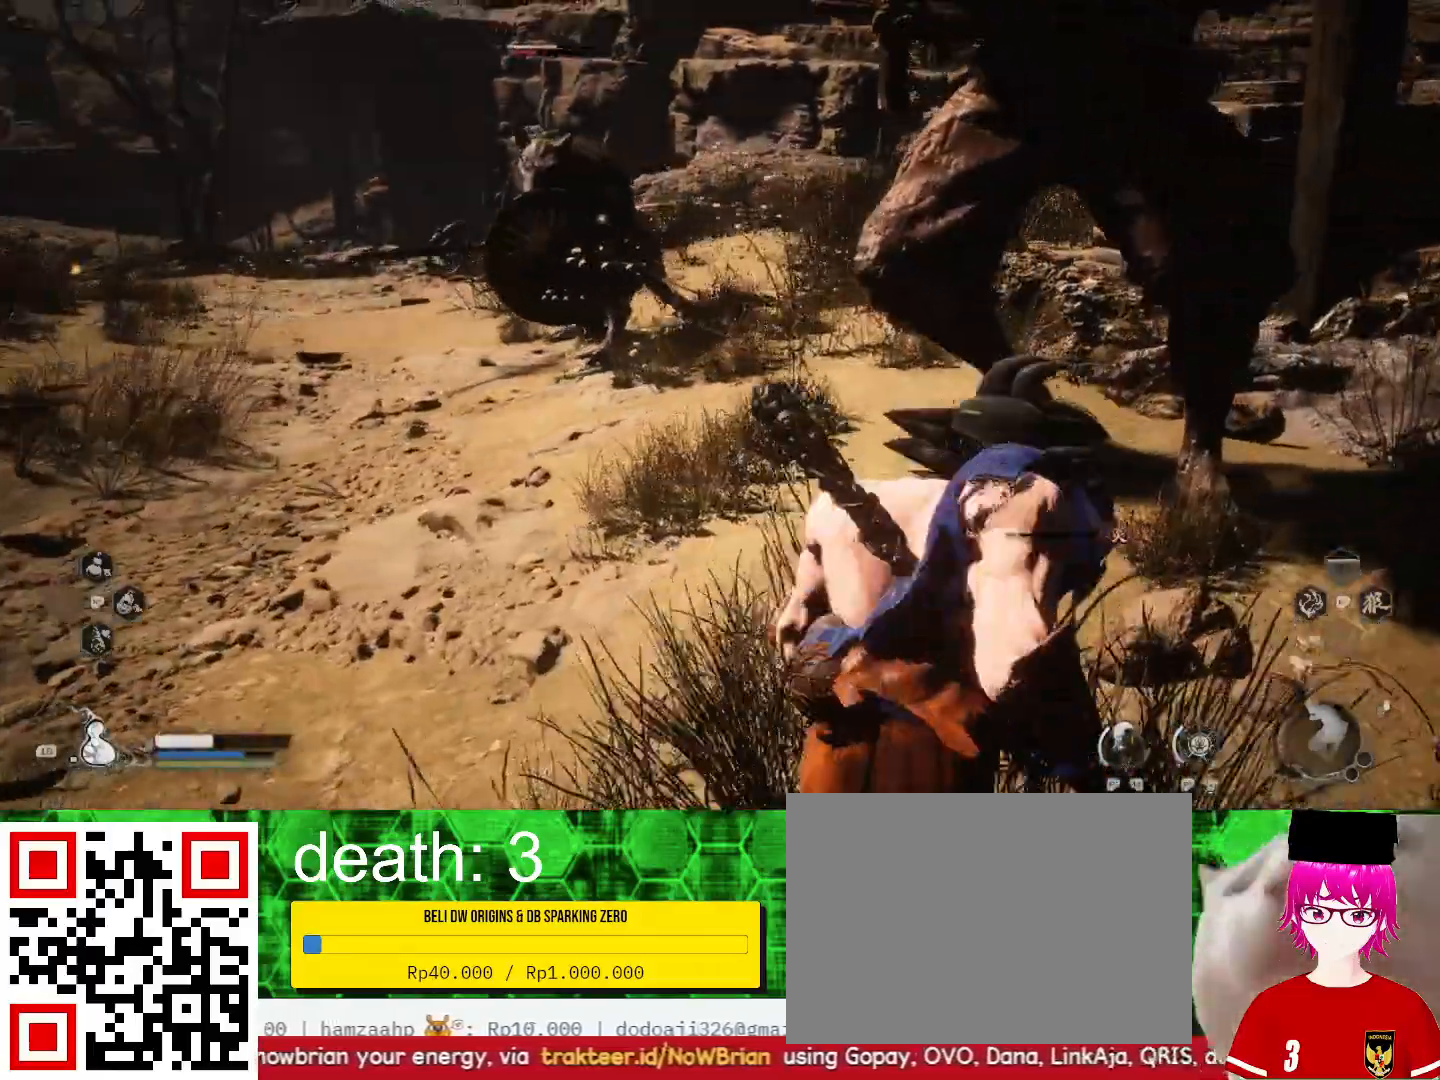
{"buttons": [], "left_stick": "center", "right_stick": "center", "events": [[33, "left_stick", "down-left"], [100, "left_stick", "left"], [267, "left_stick", "center"], [400, "L1", "down"], [500, "L1", "up"]]}
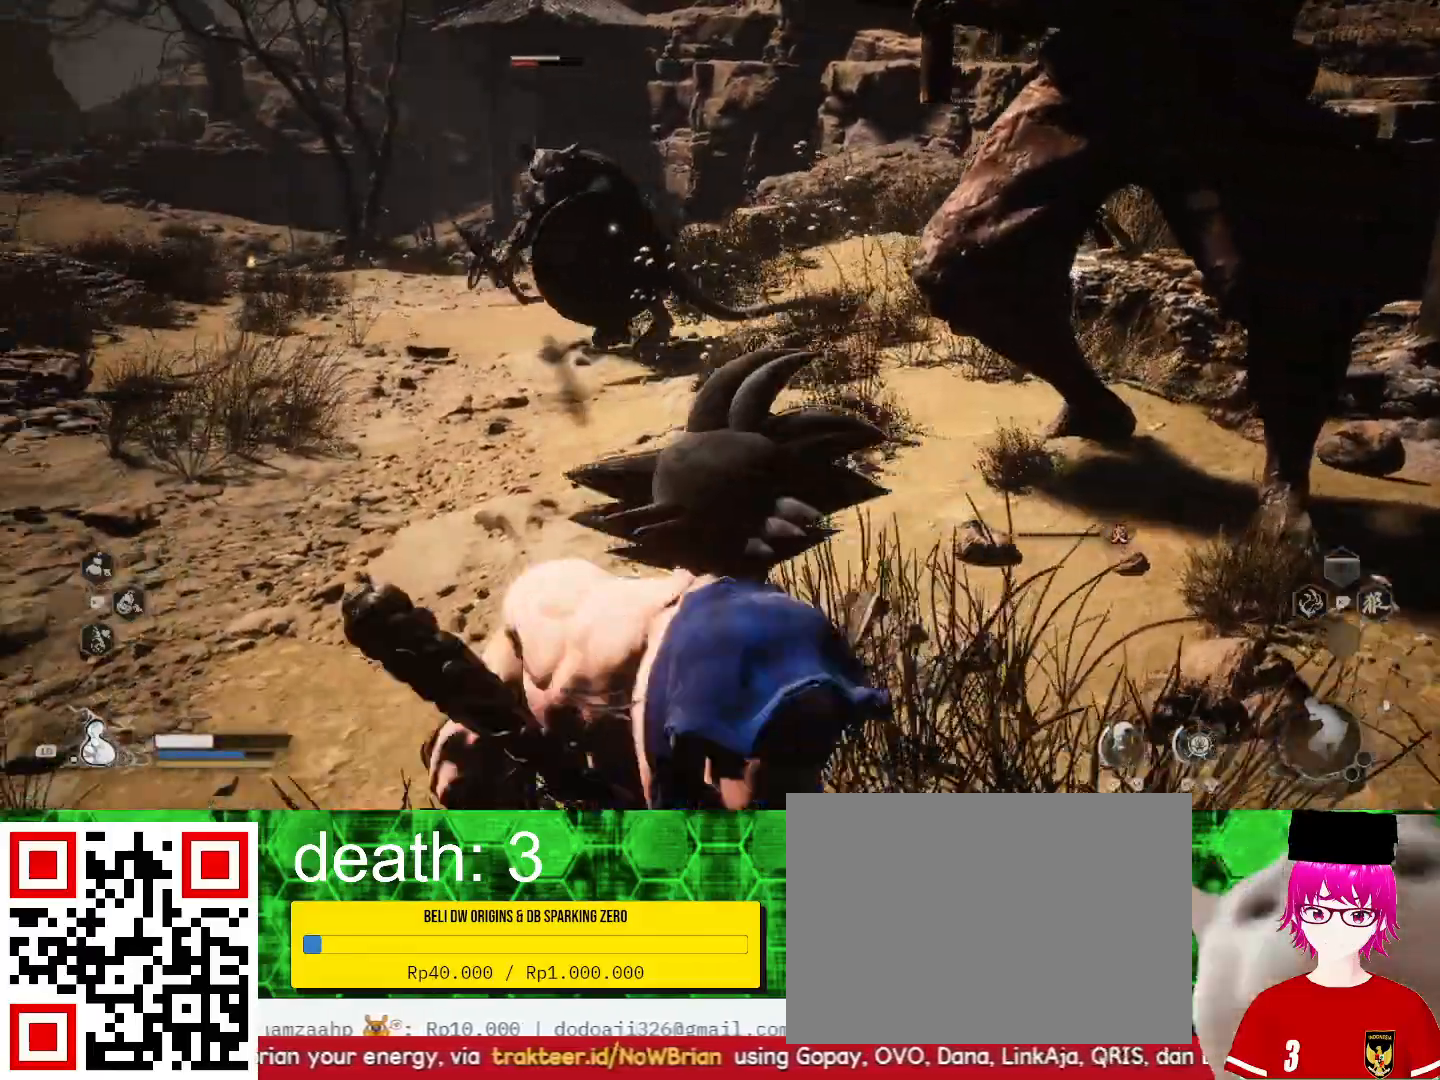
{"buttons": [], "left_stick": "center", "right_stick": "center", "events": []}
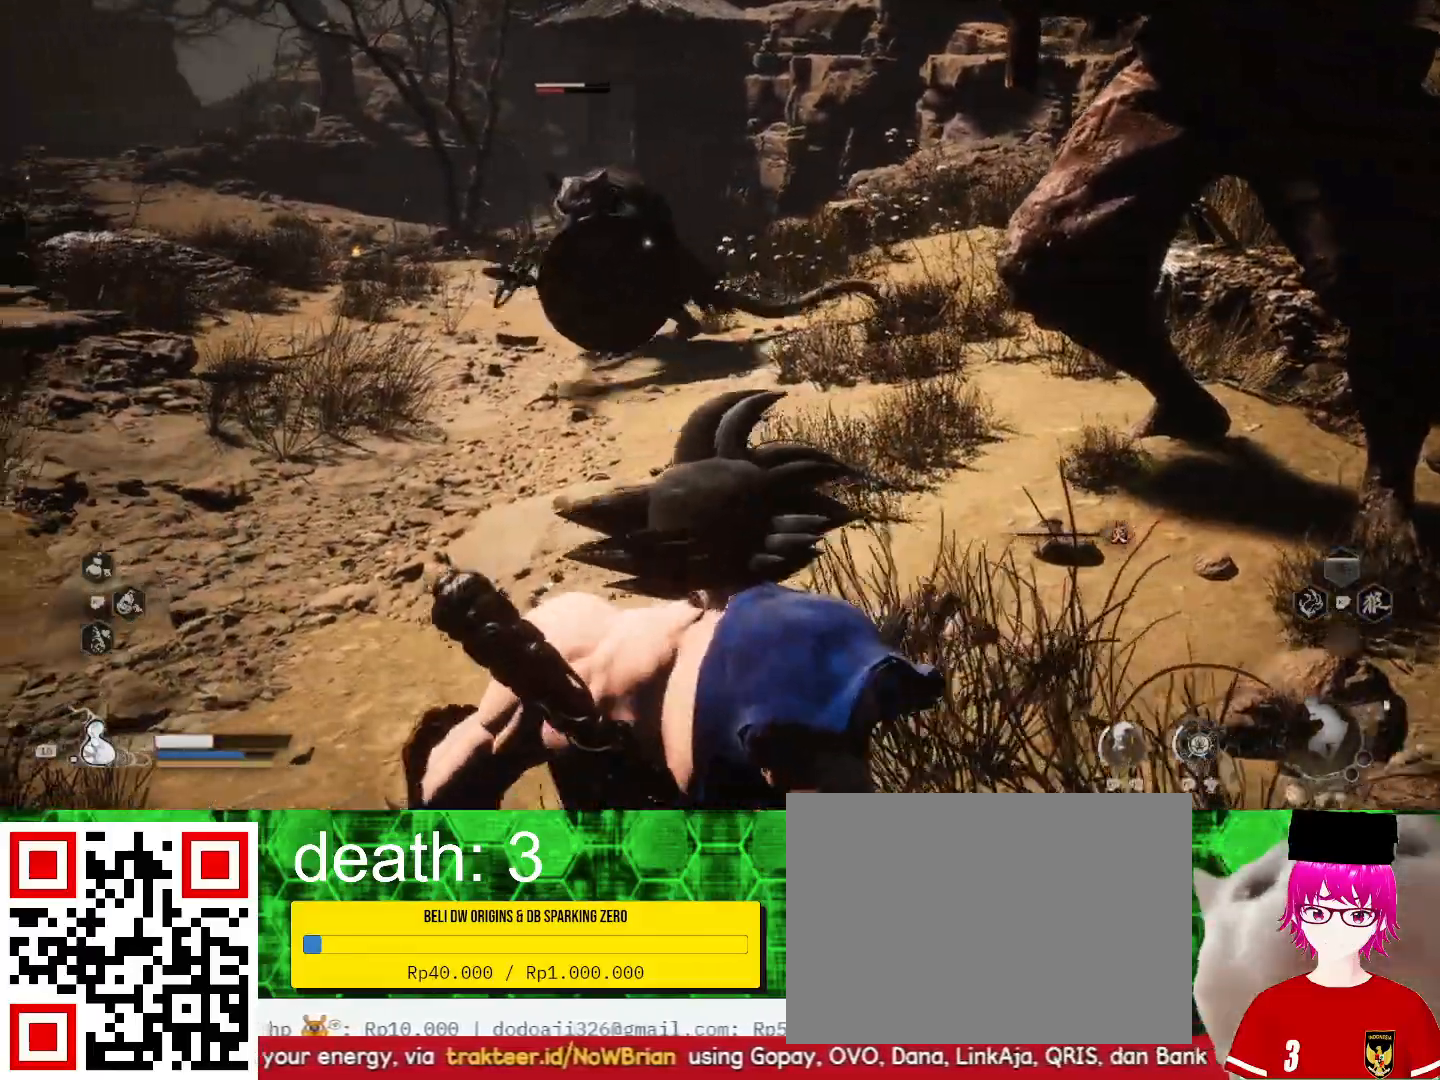
{"buttons": [], "left_stick": "center", "right_stick": "center", "events": []}
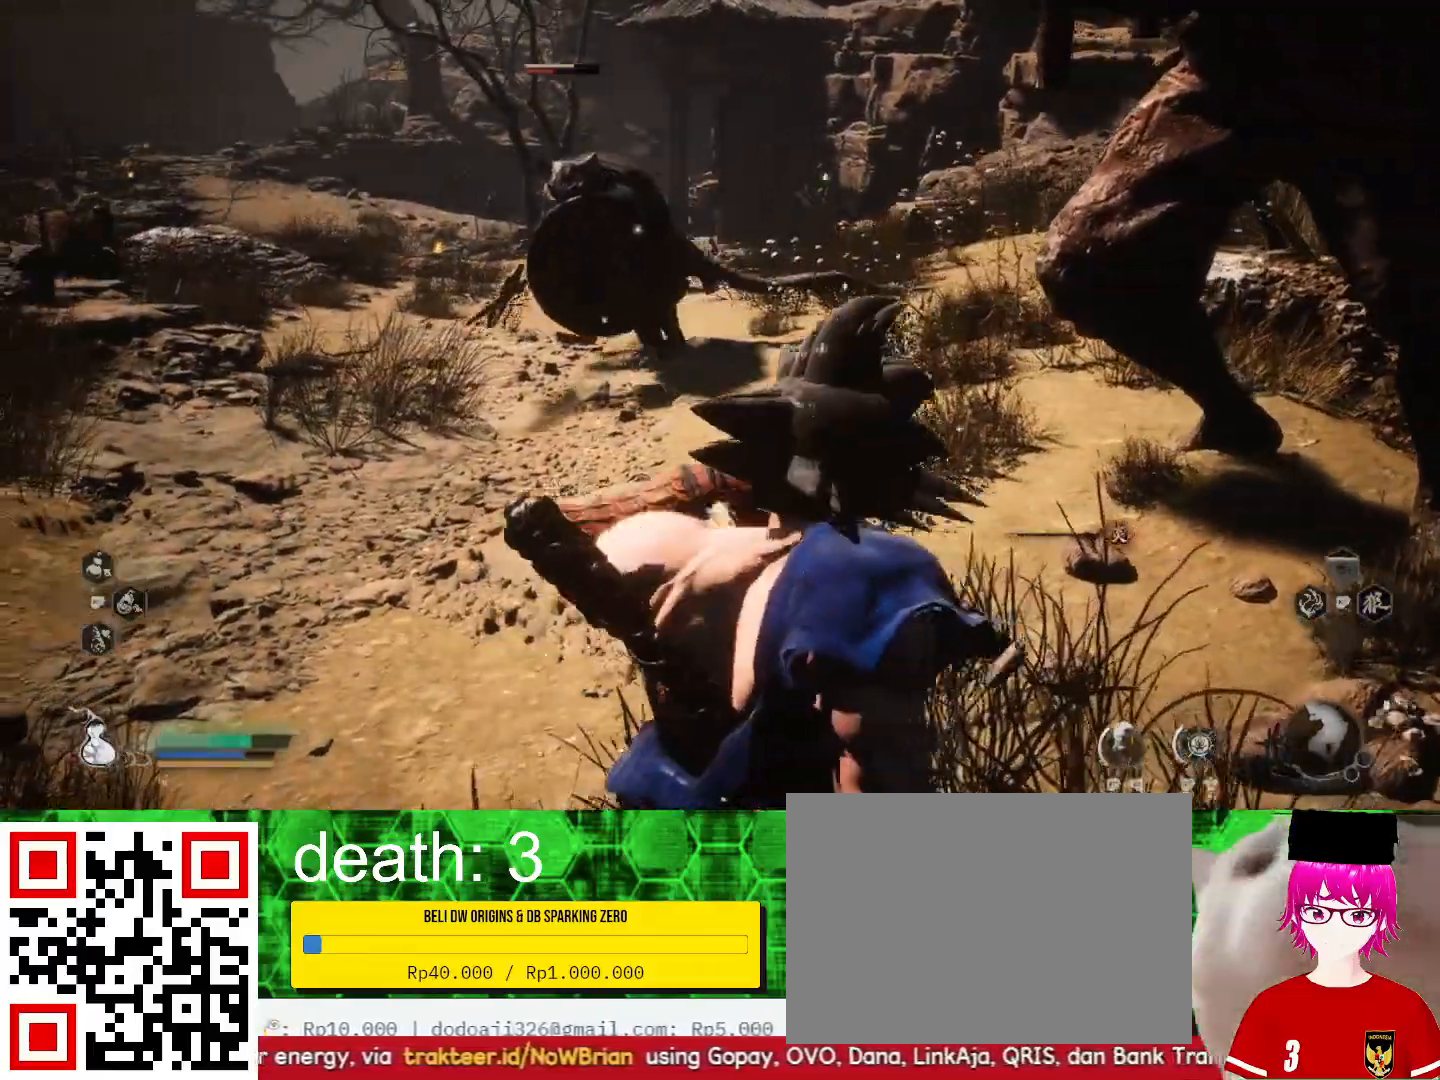
{"buttons": [], "left_stick": "center", "right_stick": "center", "events": []}